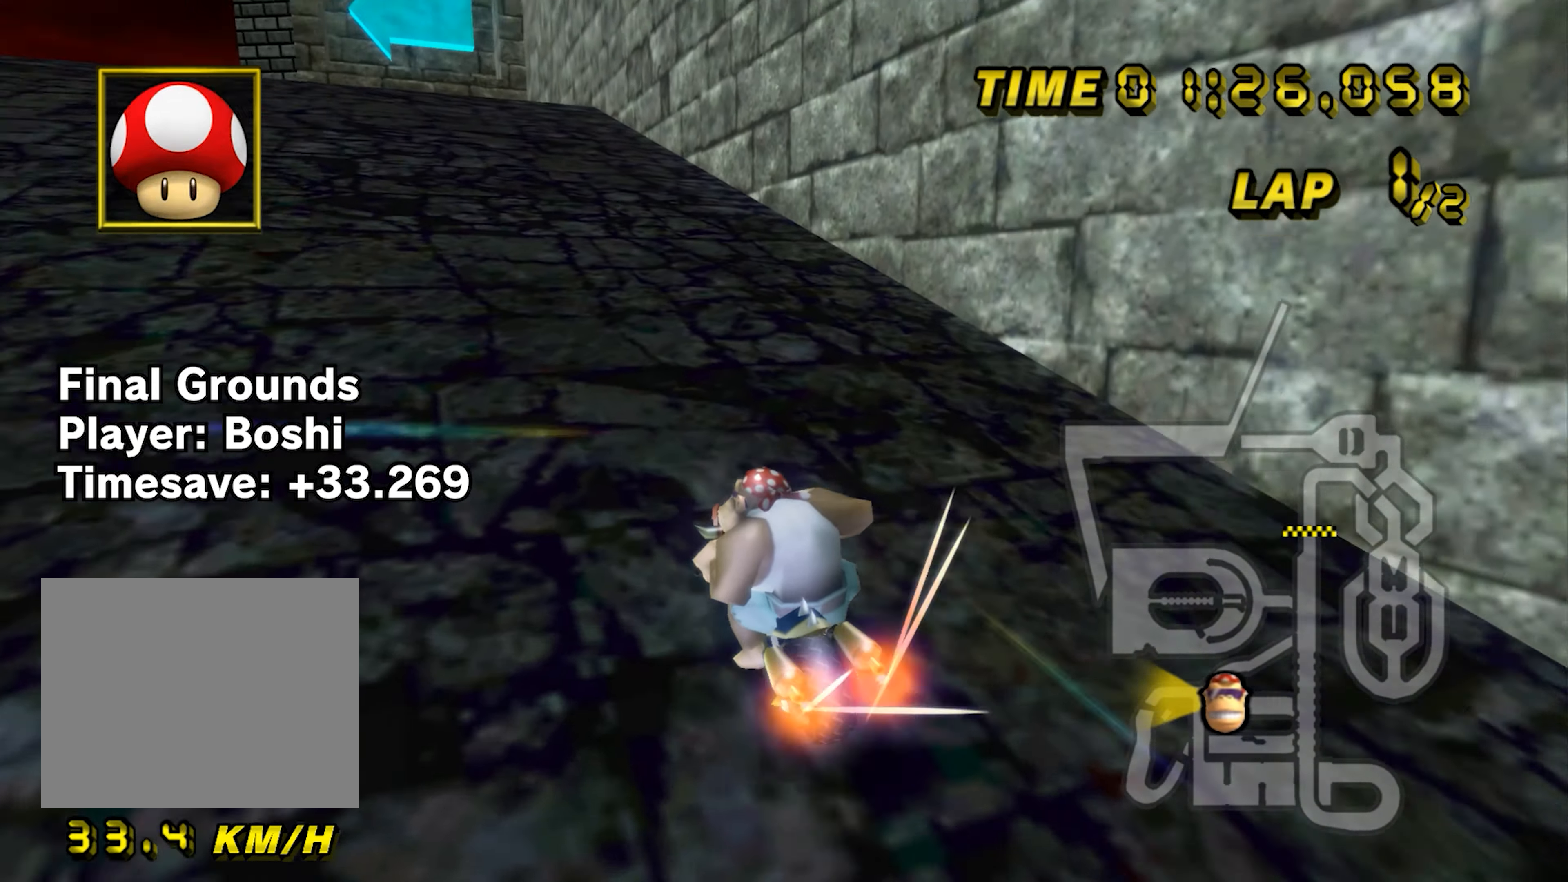
Gameplay with a controller (Nintendo layout); each line is a JSON object with the inputs held at the frame after it. "events" lists button and stick changes between this image and that frame as [ms after this image, input, new state], when the widget could be followed in between. Not read: L1 L2 L3 R3 X Y Z.
{"buttons": ["A", "B"], "left_stick": "left", "events": [[150, "left_stick", "up-left"], [267, "B", "down"], [367, "left_stick", "left"]]}
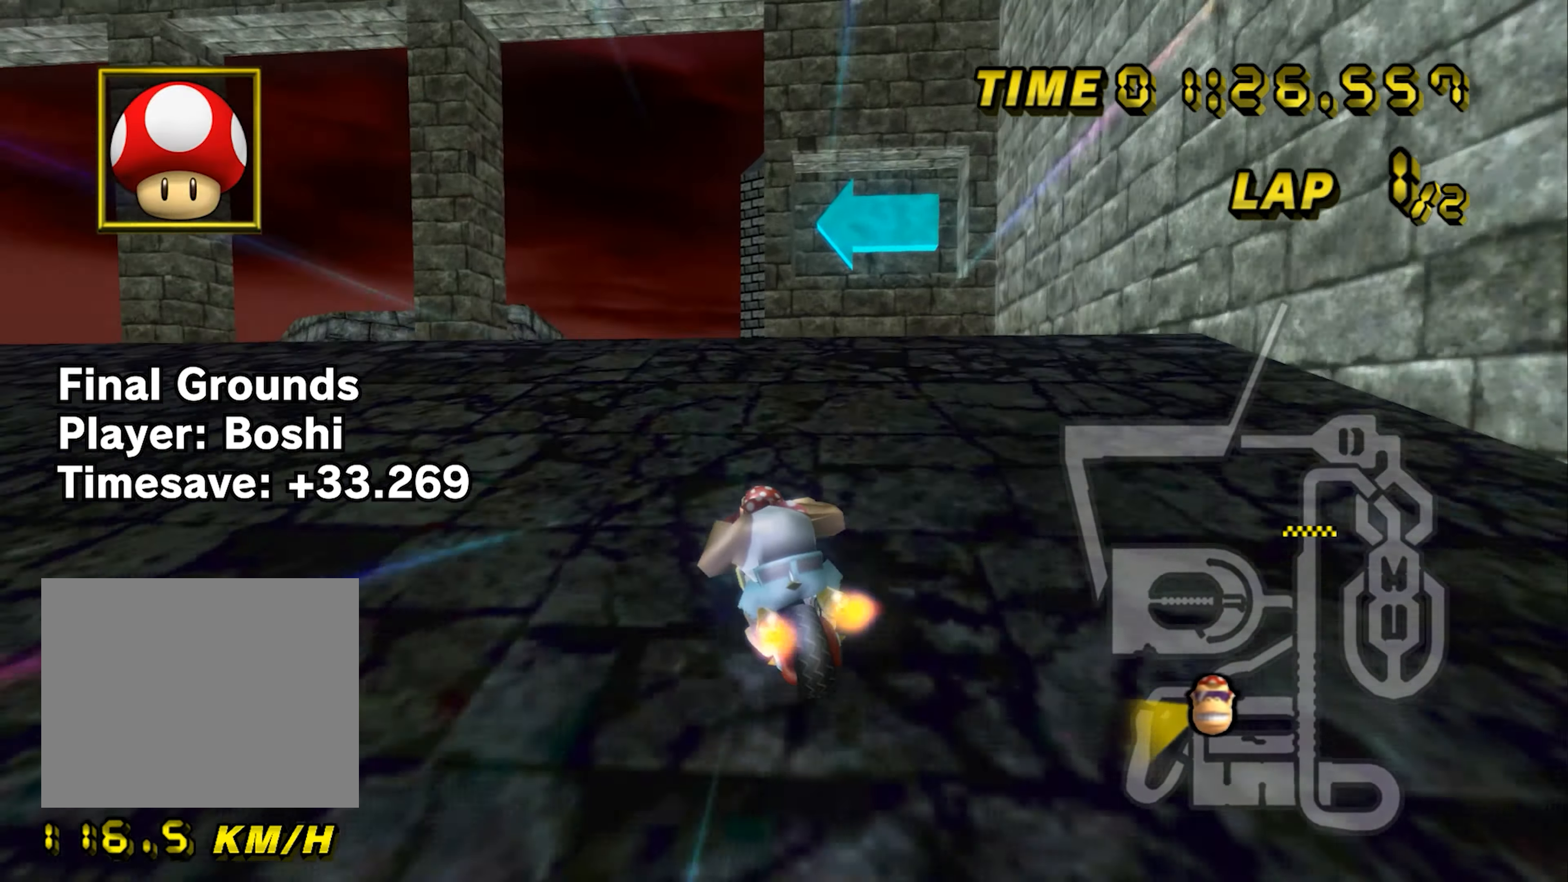
{"buttons": ["A", "B"], "left_stick": "left", "events": []}
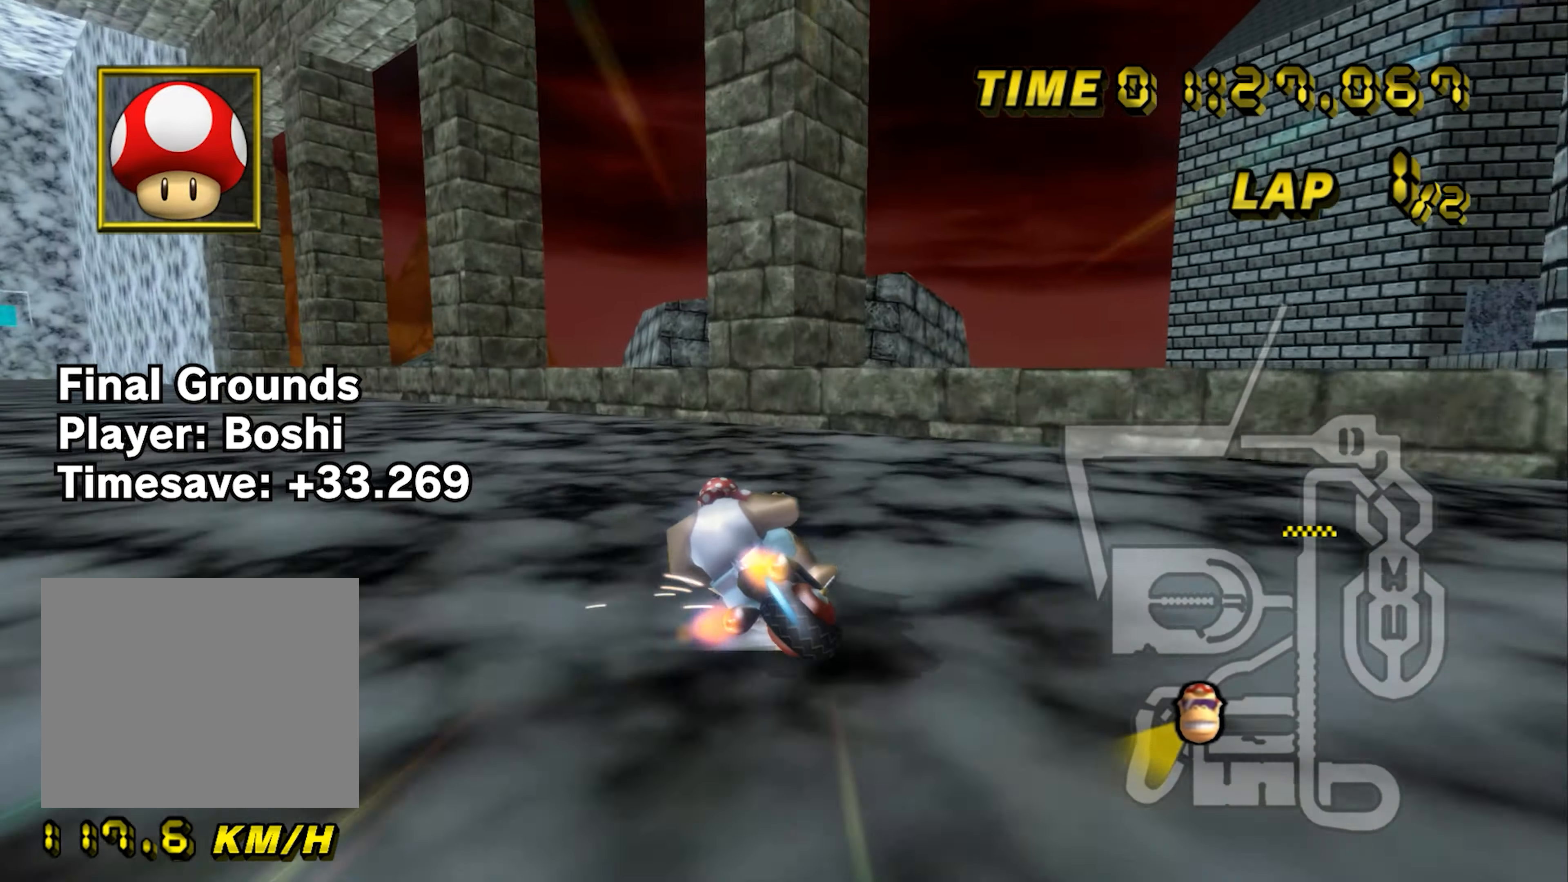
{"buttons": ["A", "B"], "left_stick": "left", "events": []}
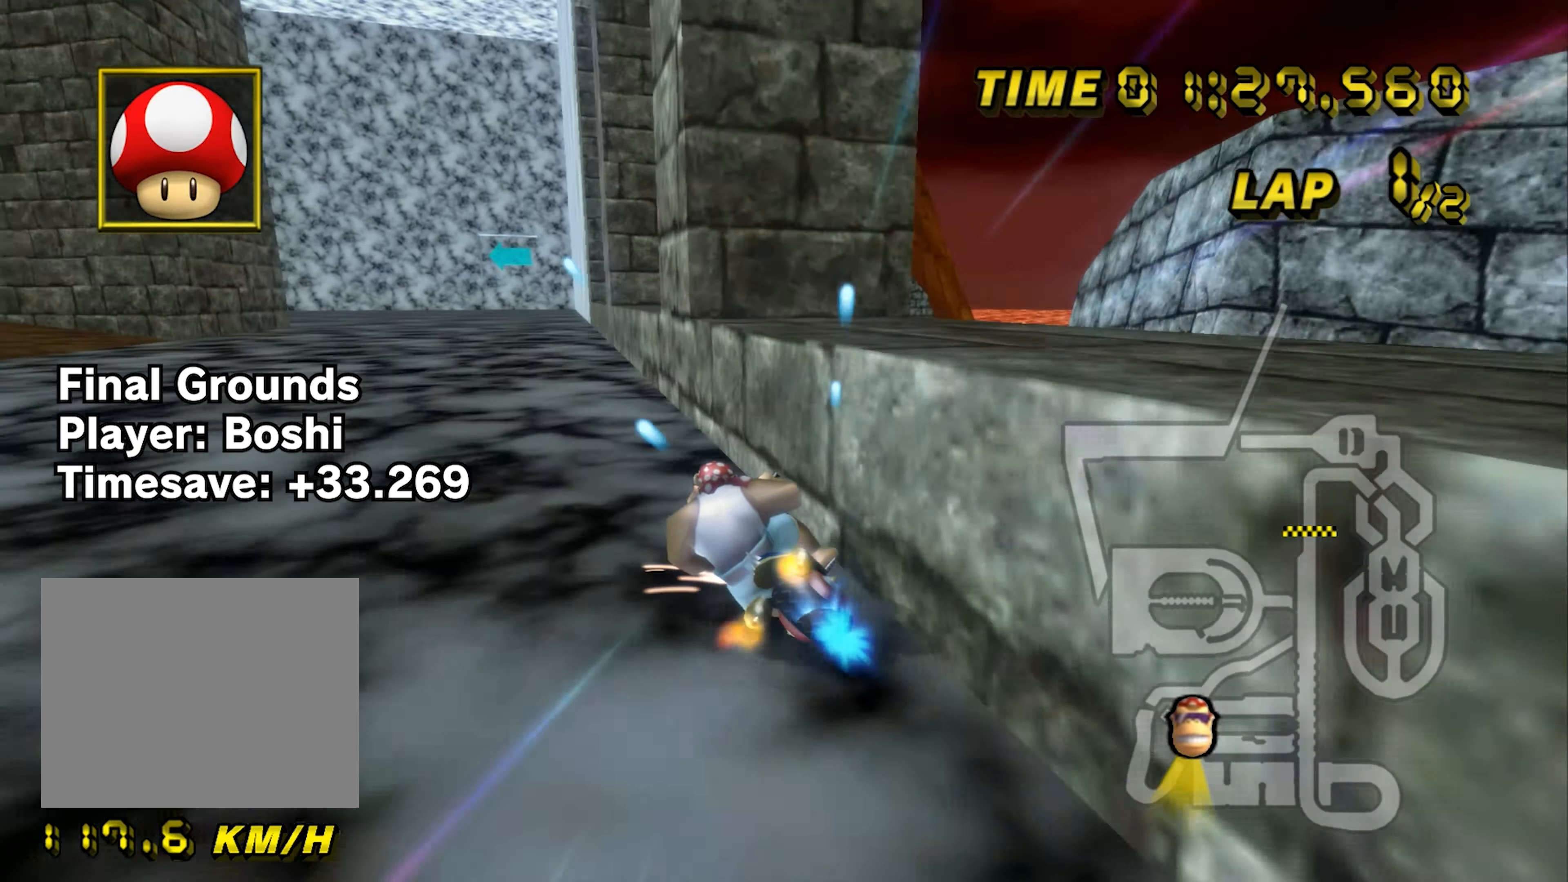
{"buttons": ["A"], "left_stick": "left", "events": [[500, "B", "up"]]}
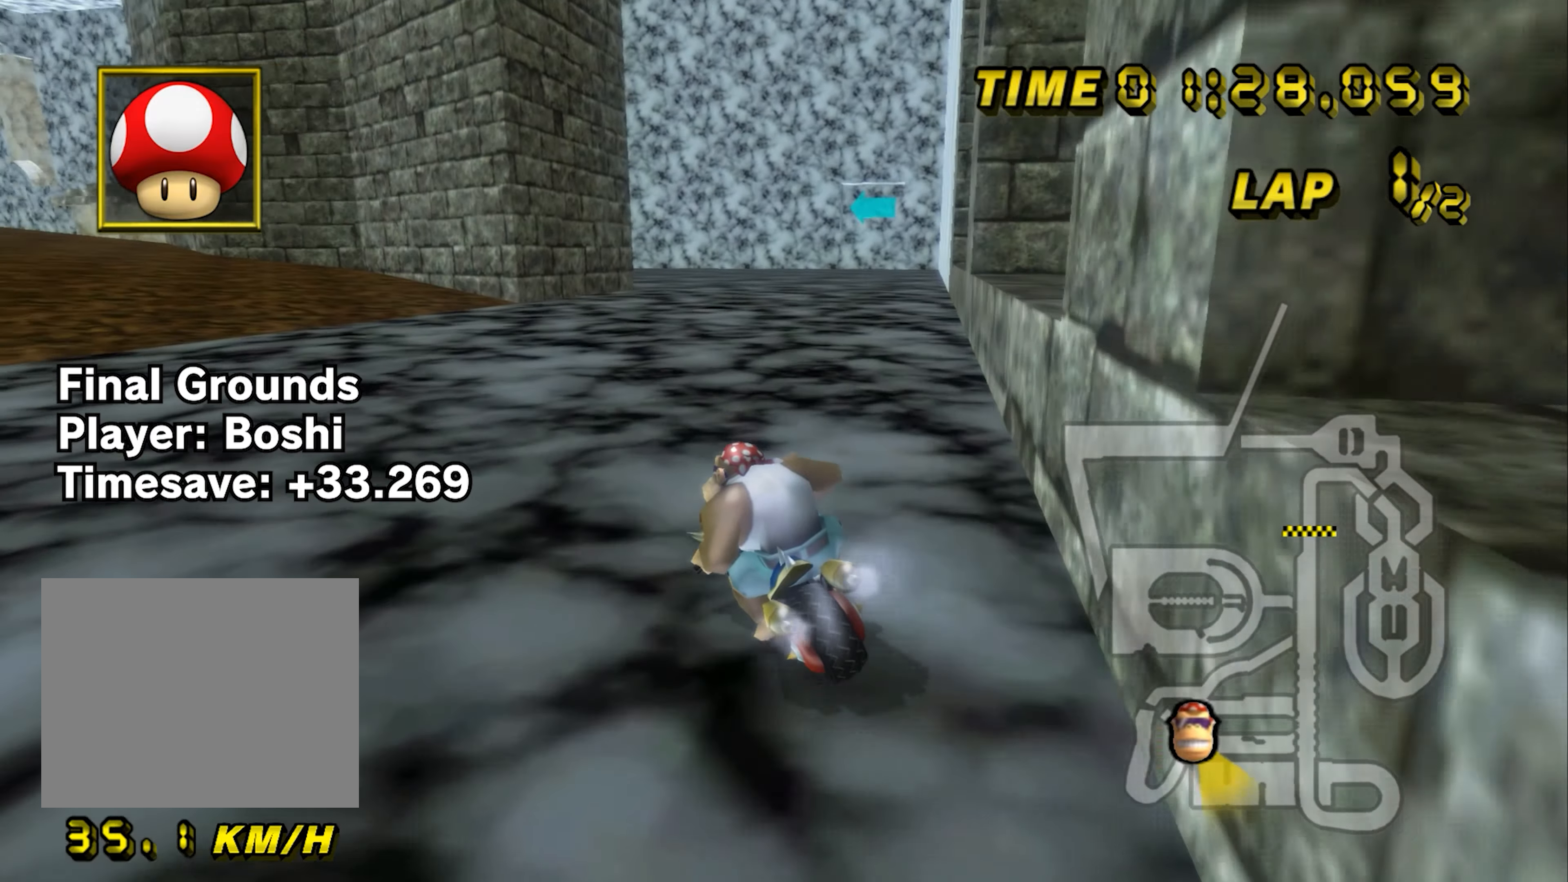
{"buttons": ["A"], "left_stick": "up-left", "events": [[217, "left_stick", "up-left"]]}
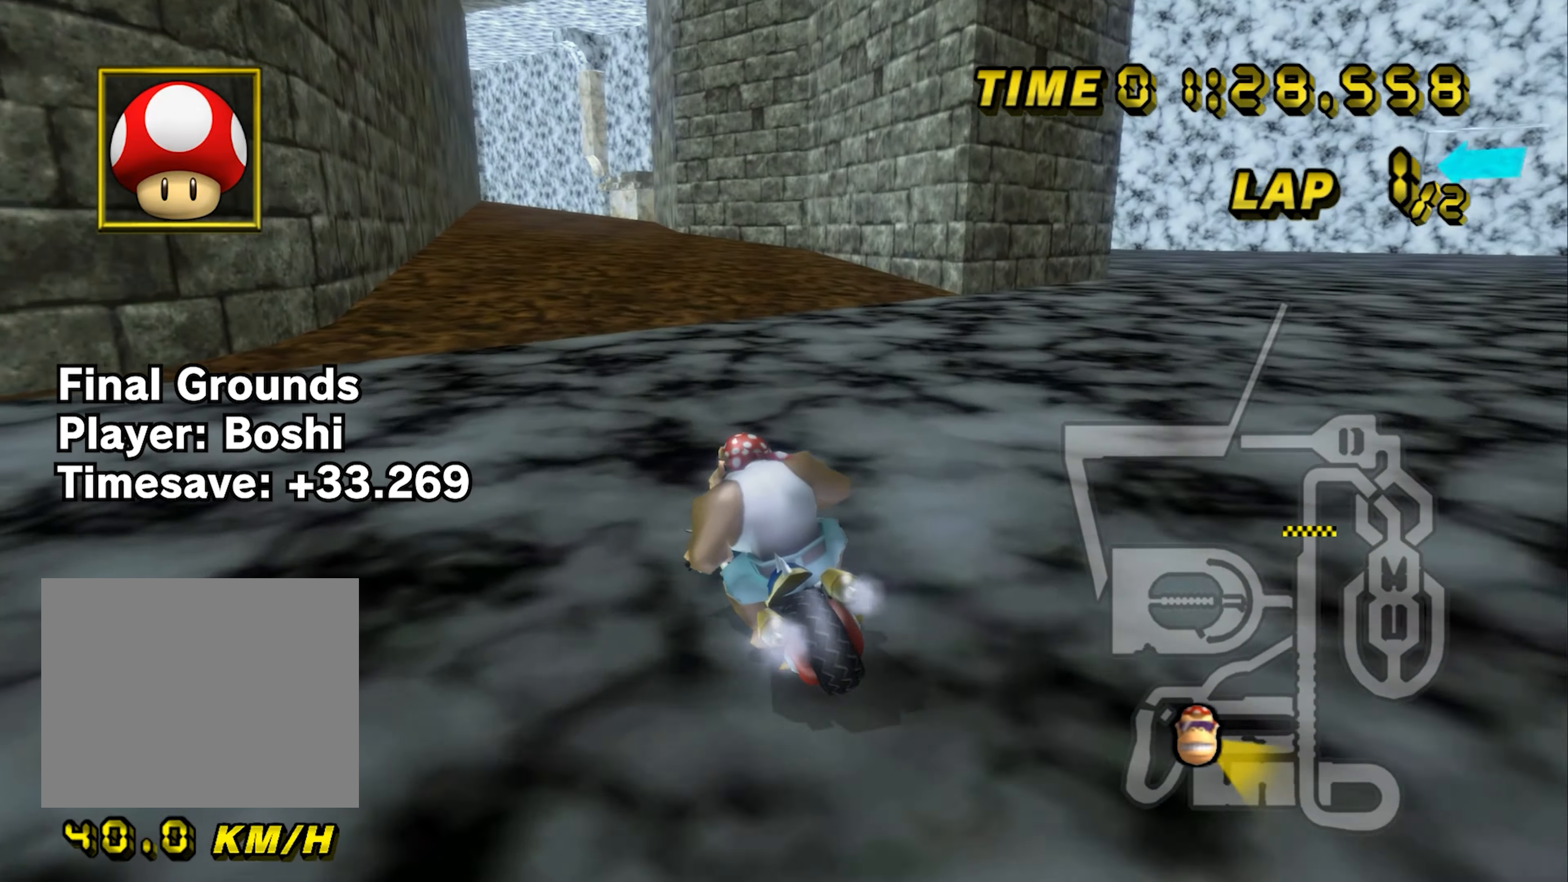
{"buttons": ["A"], "left_stick": "center", "events": [[16, "left_stick", "center"]]}
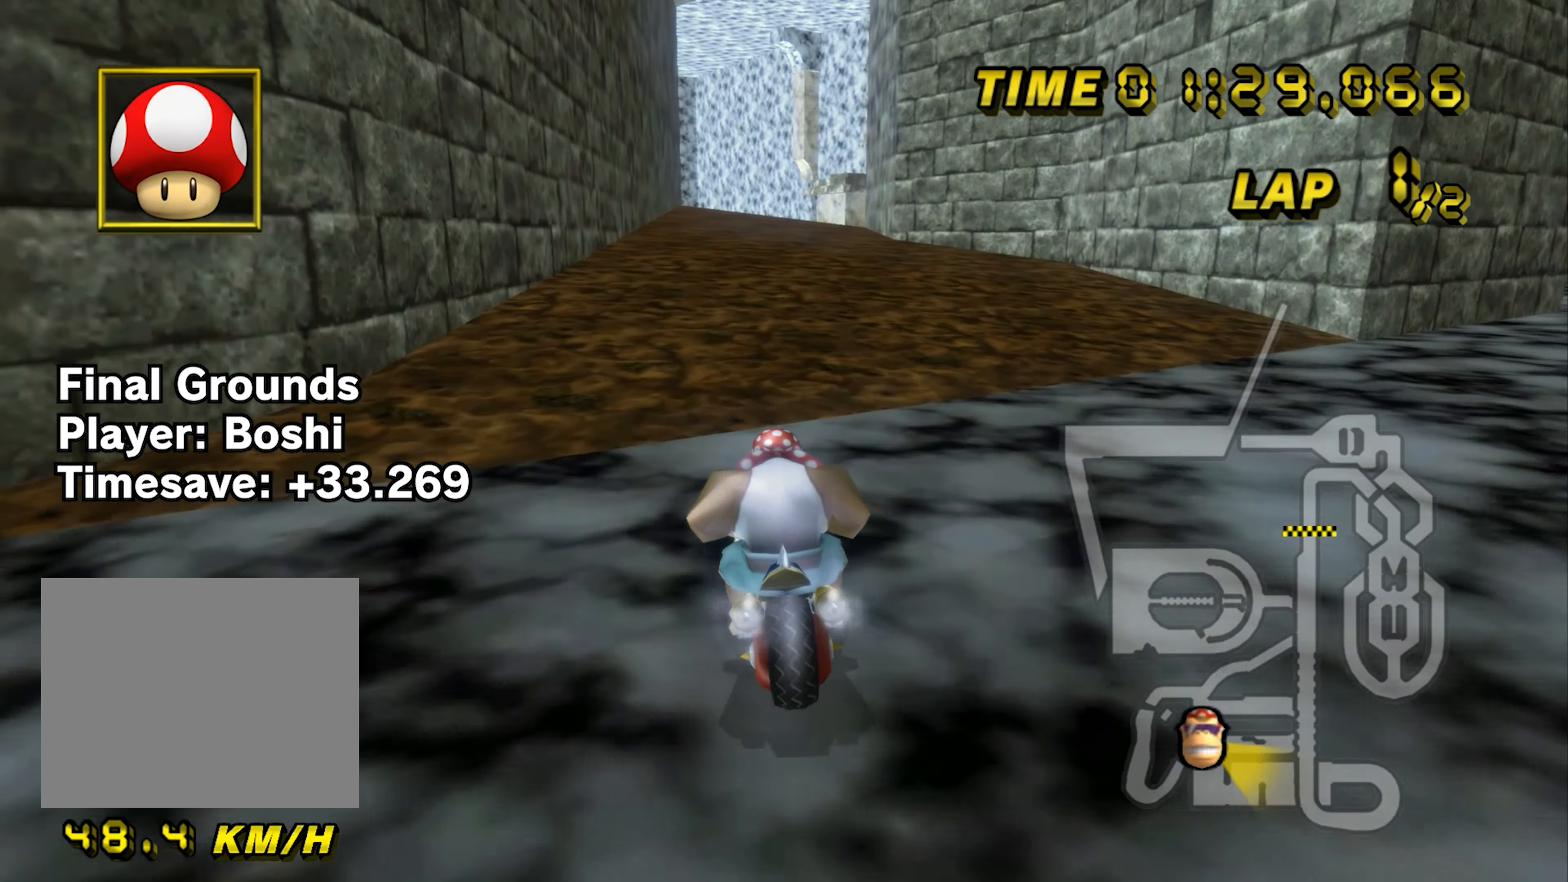
{"buttons": [], "left_stick": "center", "events": [[84, "left_stick", "up-right"], [467, "A", "up"], [467, "left_stick", "center"]]}
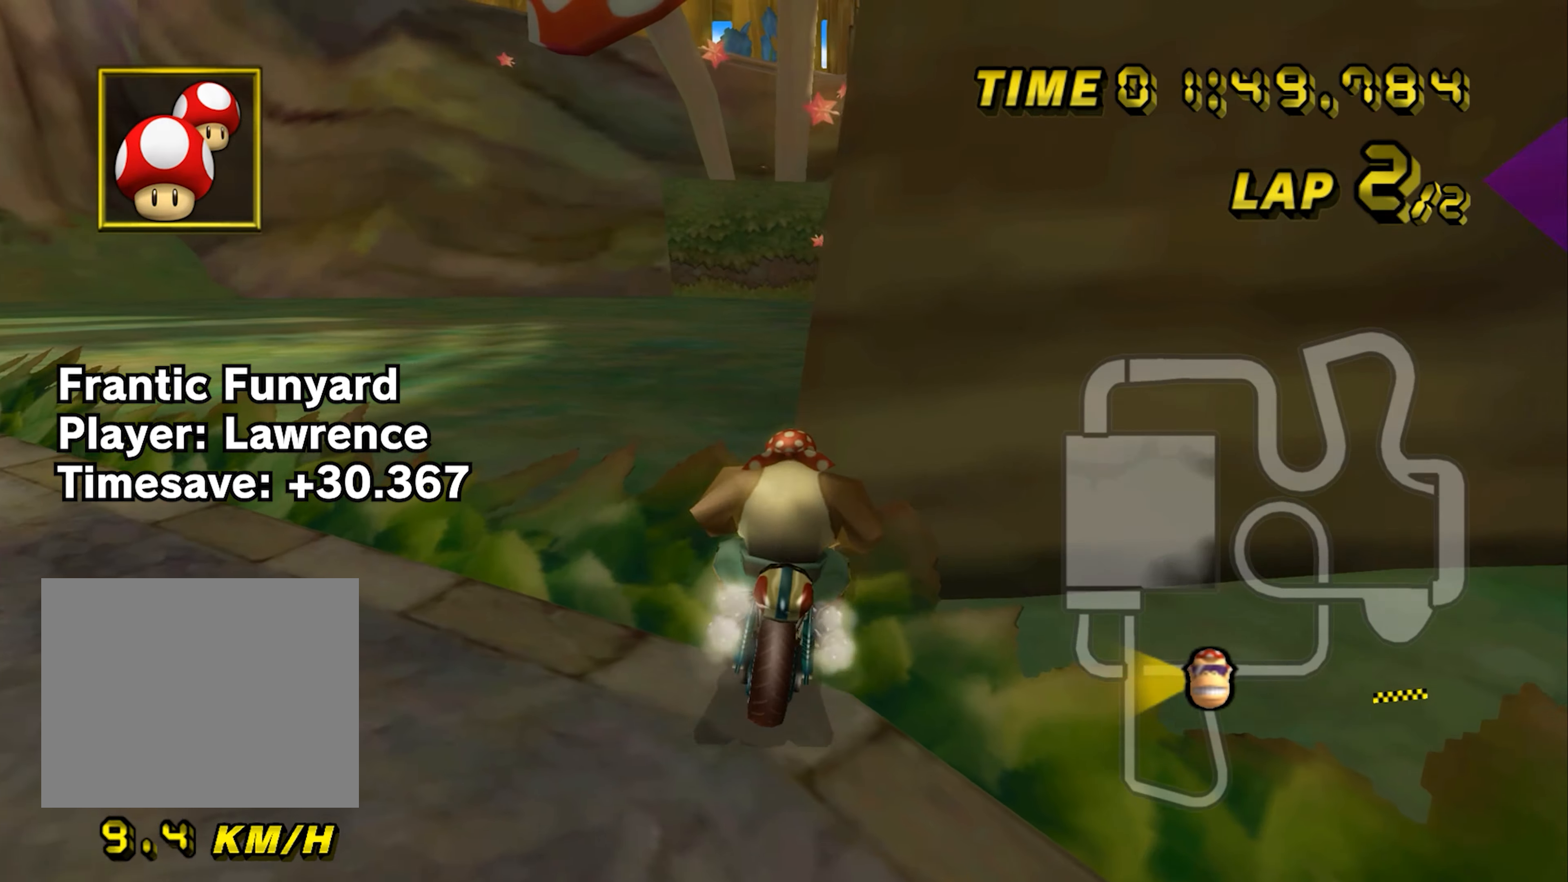
{"buttons": [], "left_stick": "center", "events": [[150, "left_stick", "left"], [200, "left_stick", "center"]]}
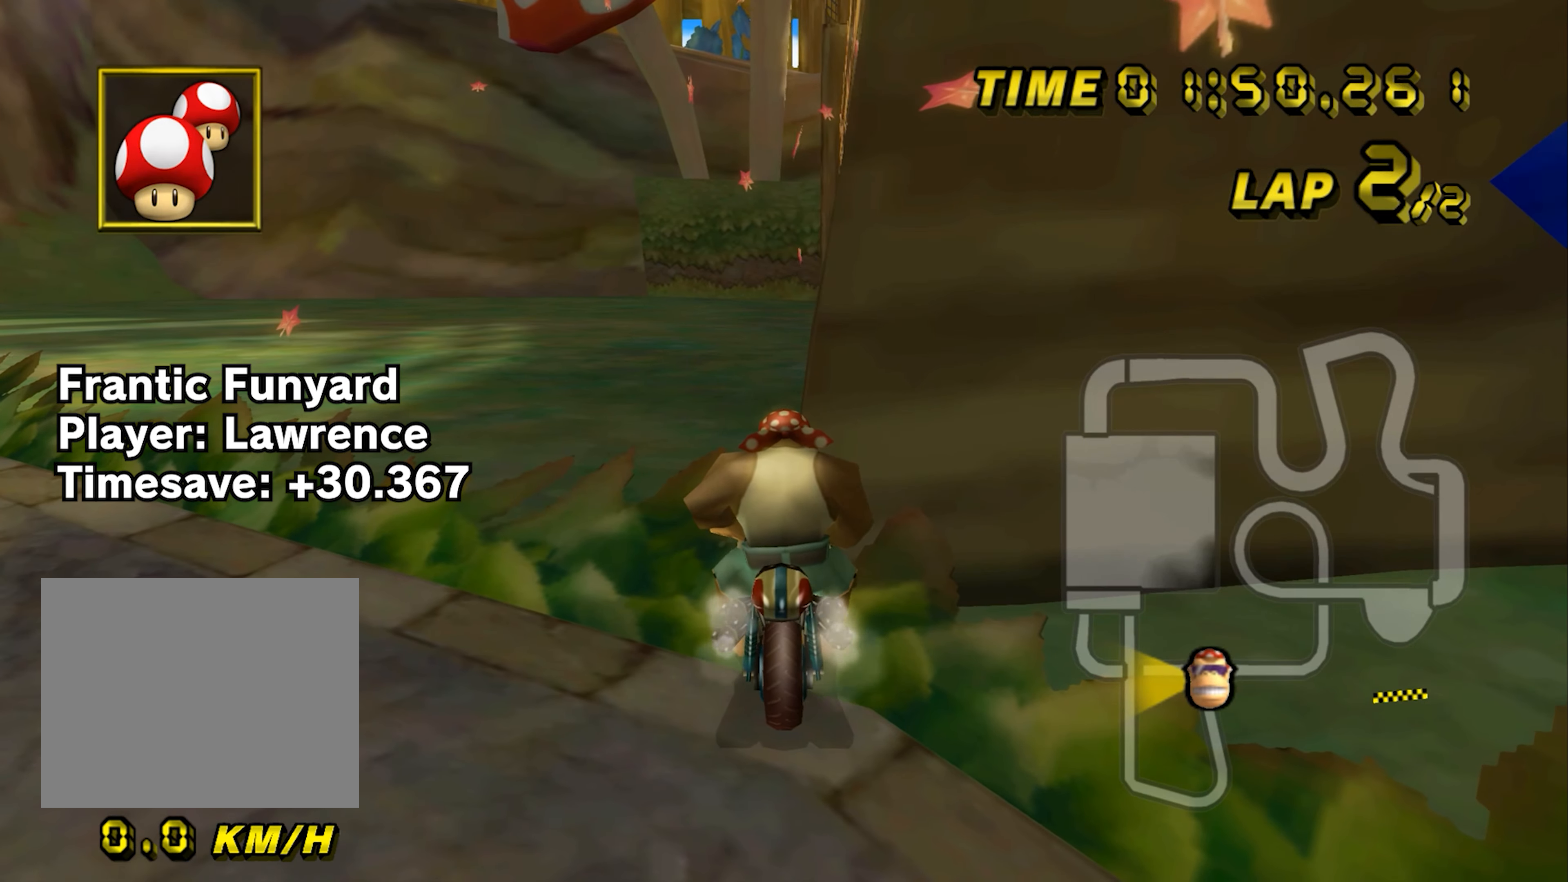
{"buttons": ["A"], "left_stick": "center", "events": [[16, "A", "down"]]}
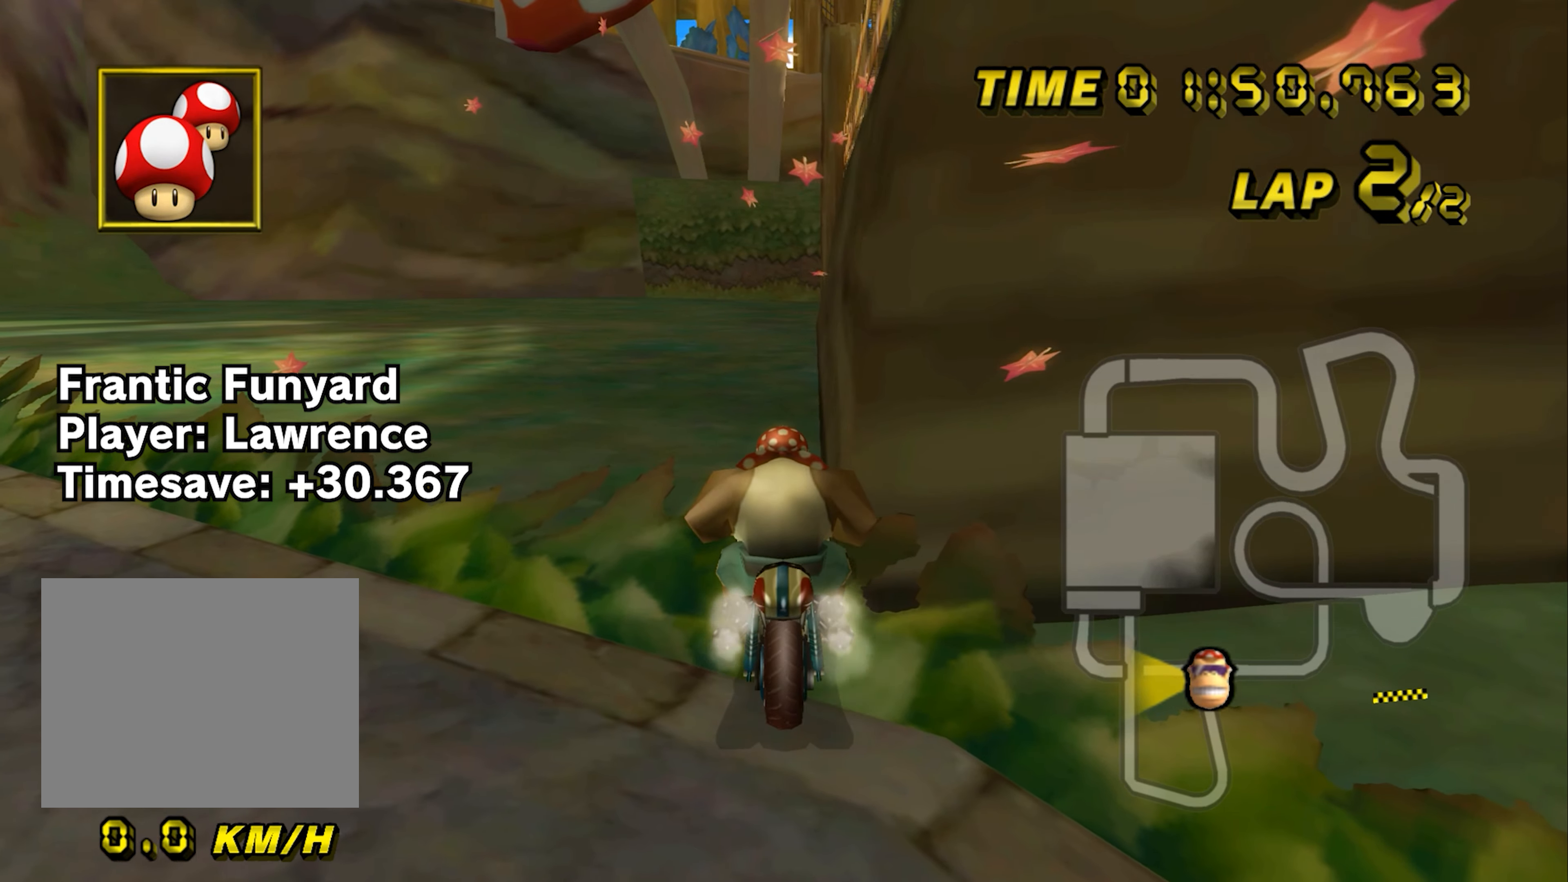
{"buttons": [], "left_stick": "center", "events": [[217, "A", "up"]]}
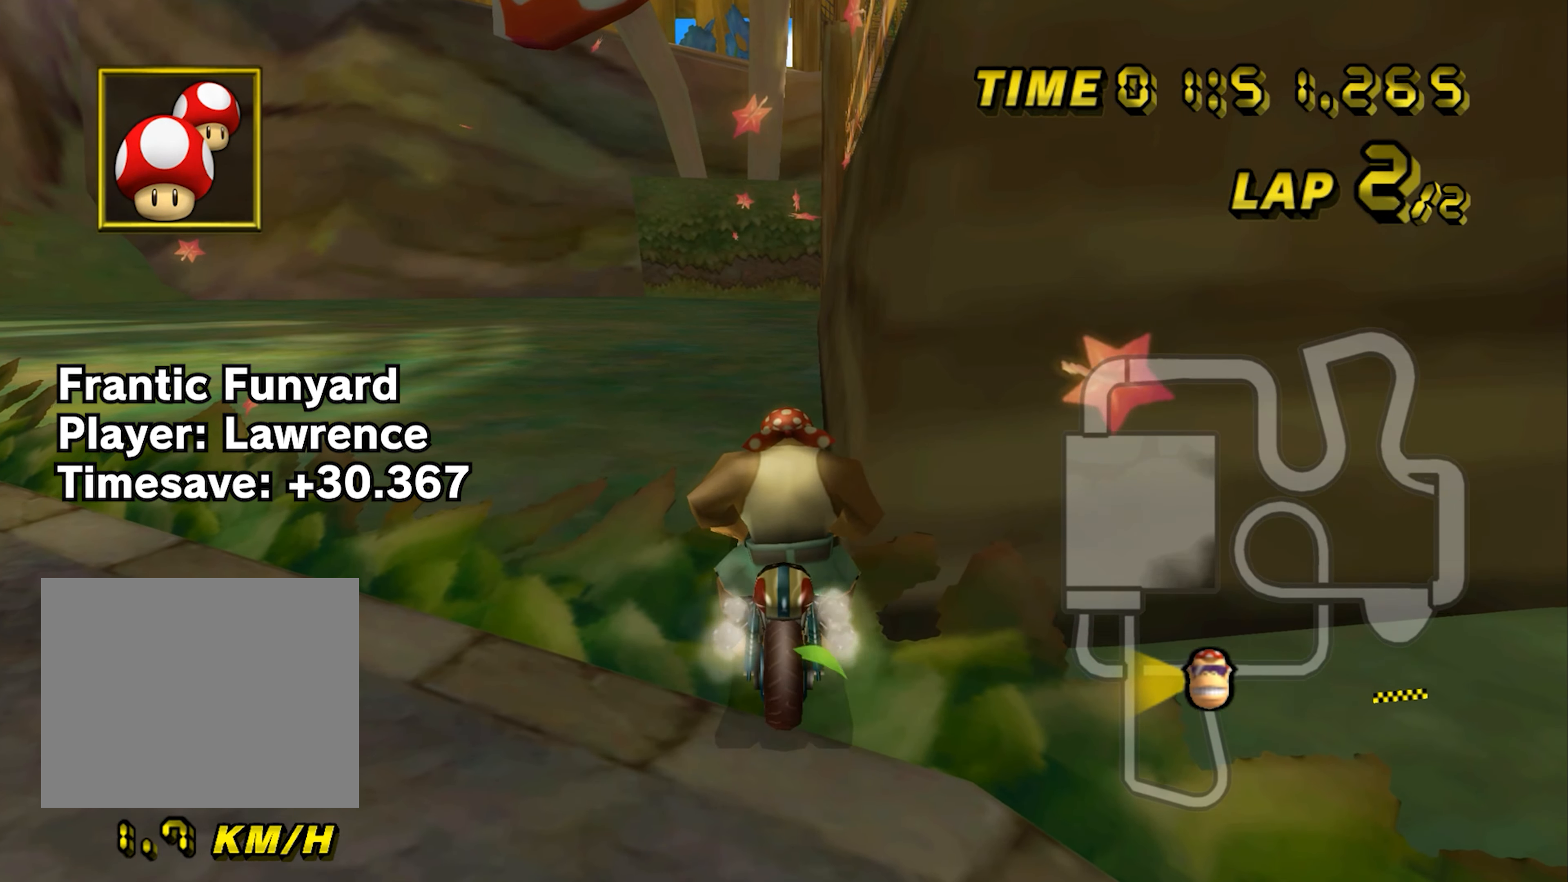
{"buttons": [], "left_stick": "center", "events": [[66, "A", "down"], [333, "A", "up"]]}
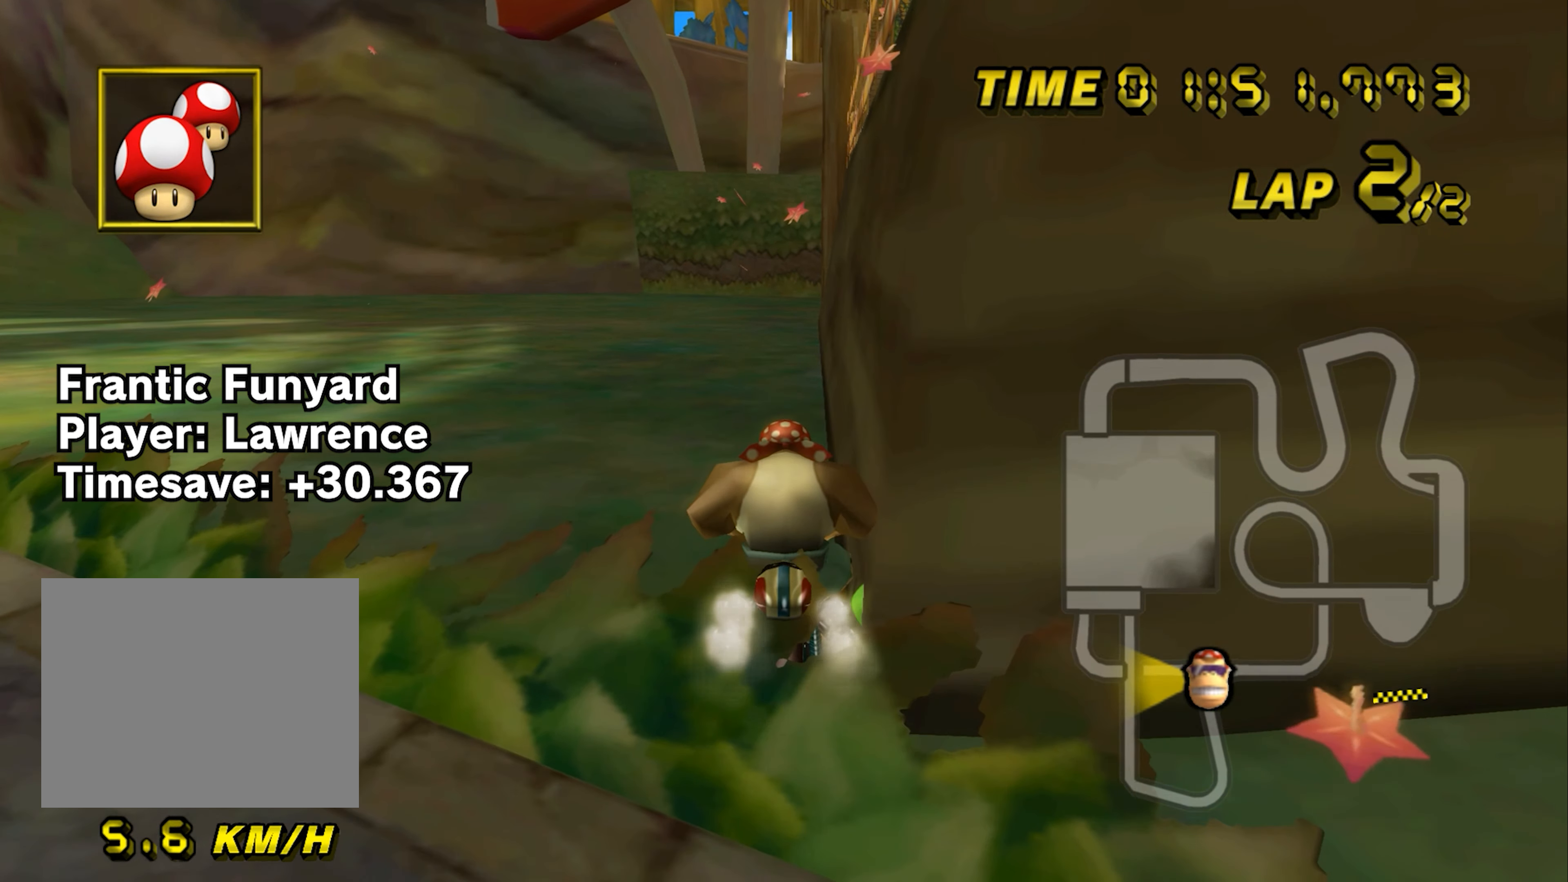
{"buttons": ["B"], "left_stick": "center", "events": [[83, "B", "down"]]}
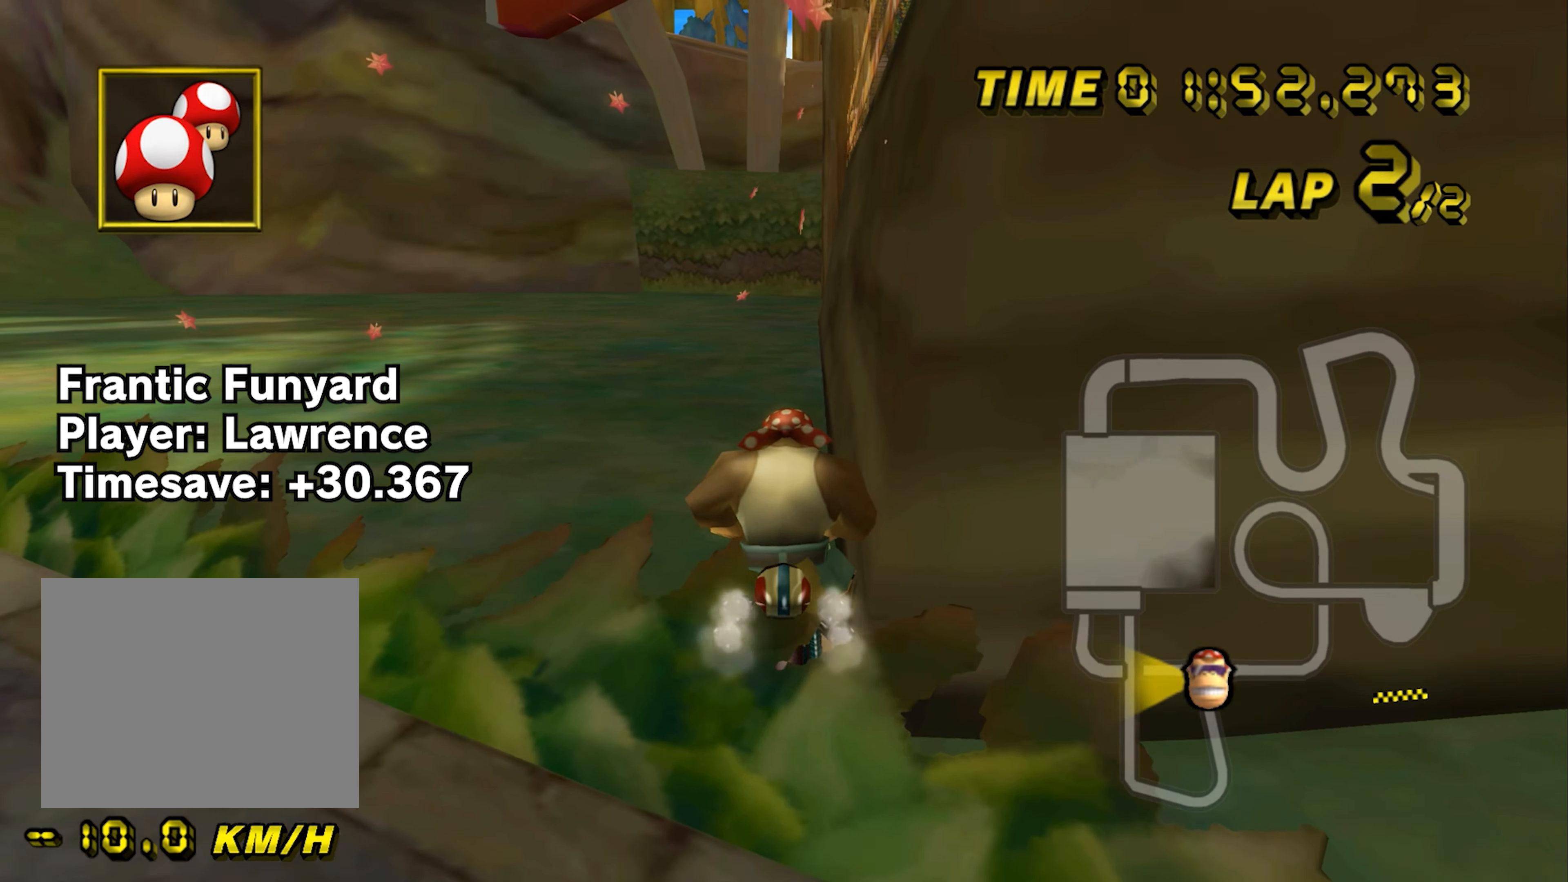
{"buttons": [], "left_stick": "center", "events": [[383, "B", "up"]]}
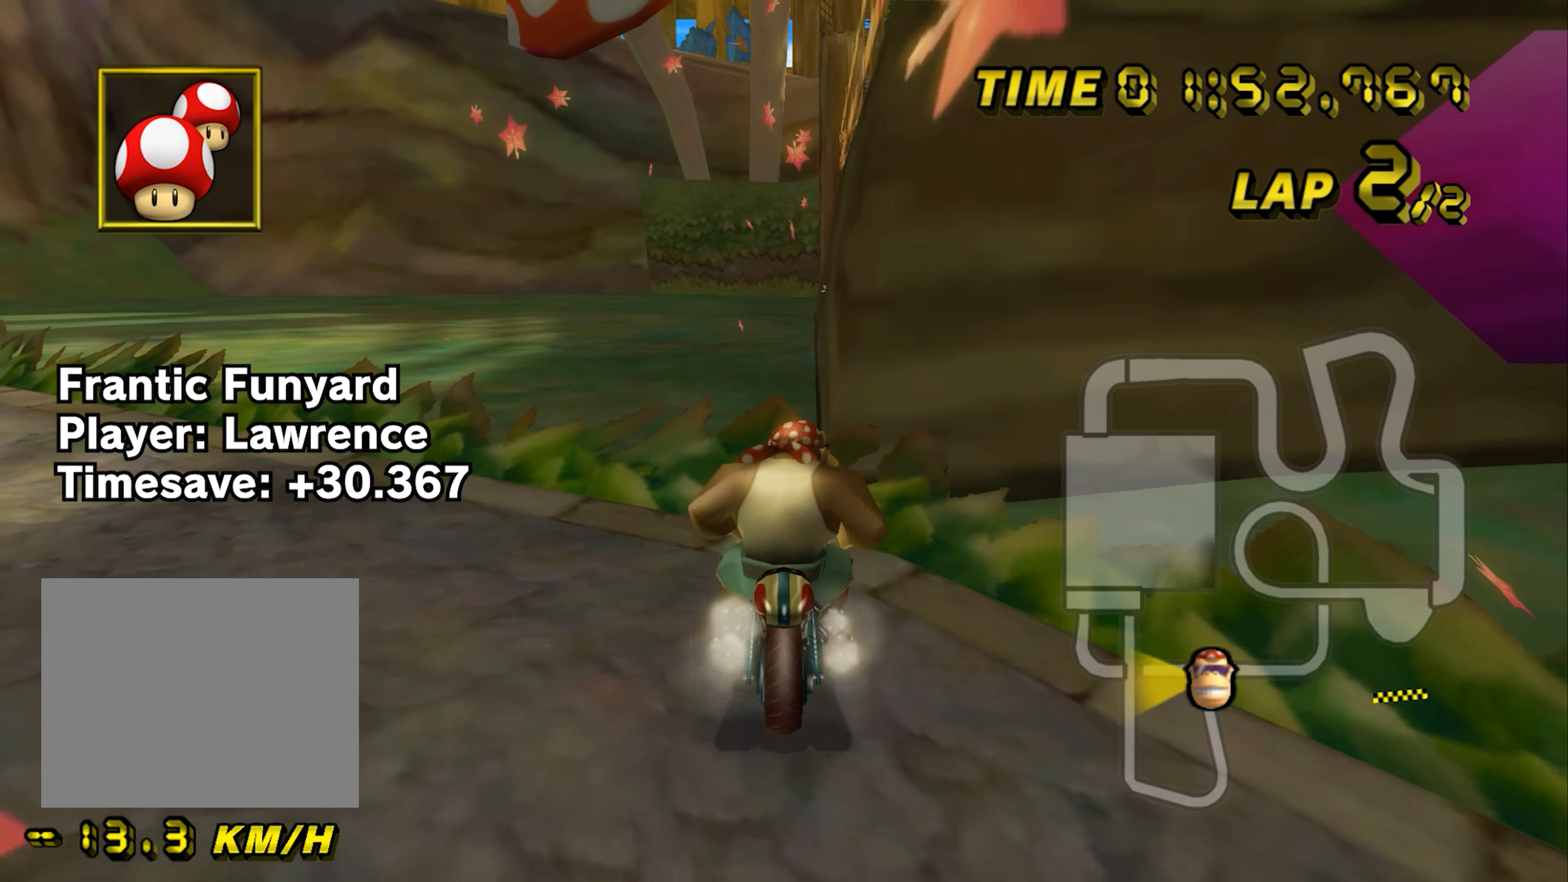
{"buttons": [], "left_stick": "center", "events": [[133, "A", "down"], [133, "B", "down"], [350, "A", "up"], [350, "B", "up"]]}
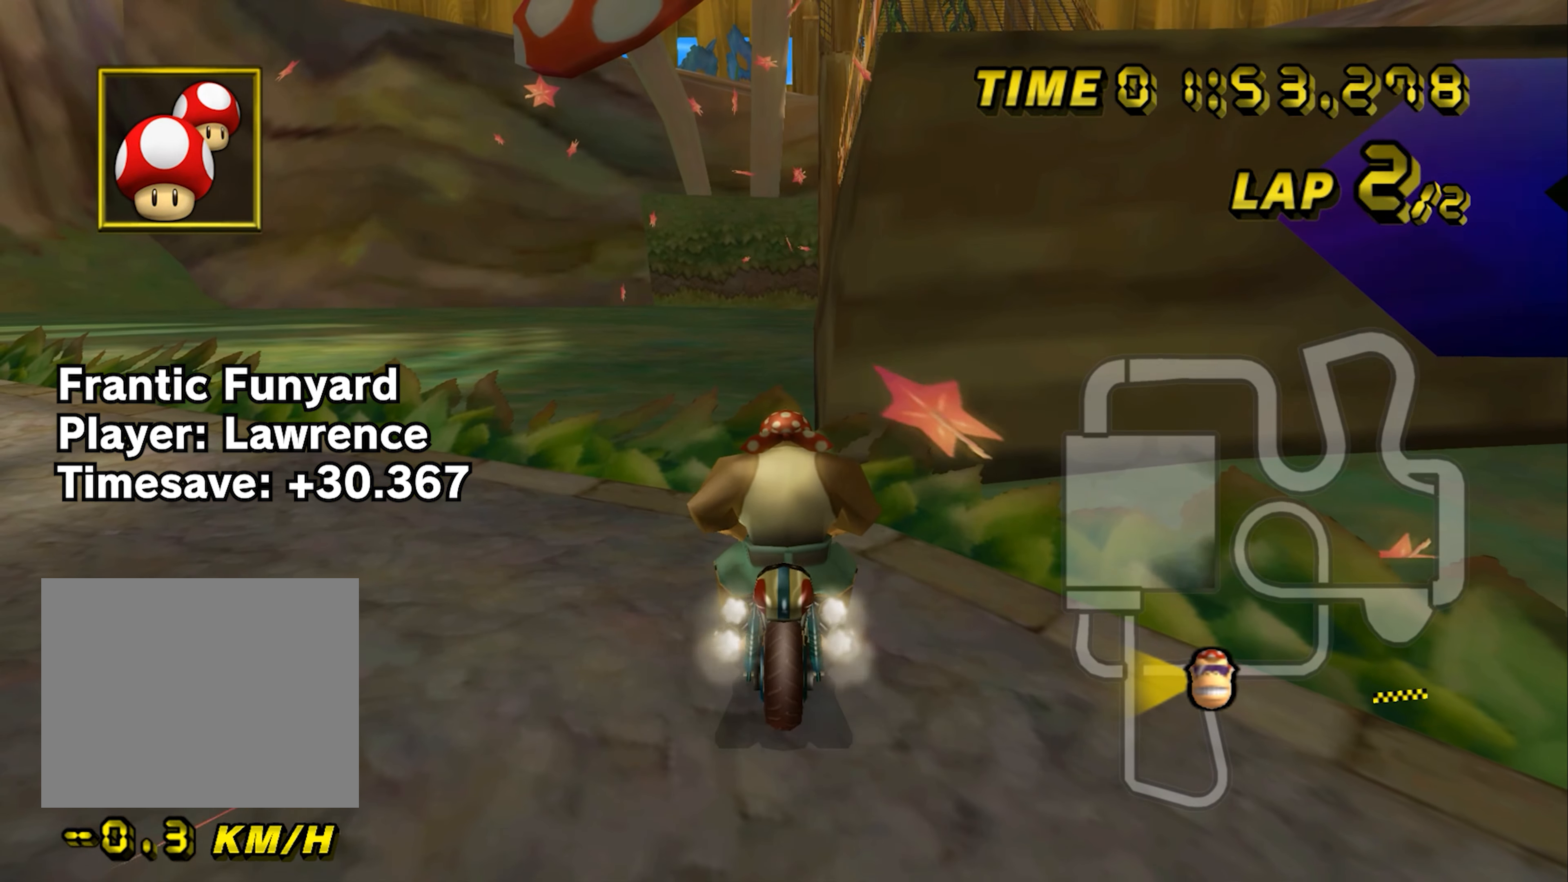
{"buttons": [], "left_stick": "center", "events": [[250, "left_stick", "right"], [333, "left_stick", "center"]]}
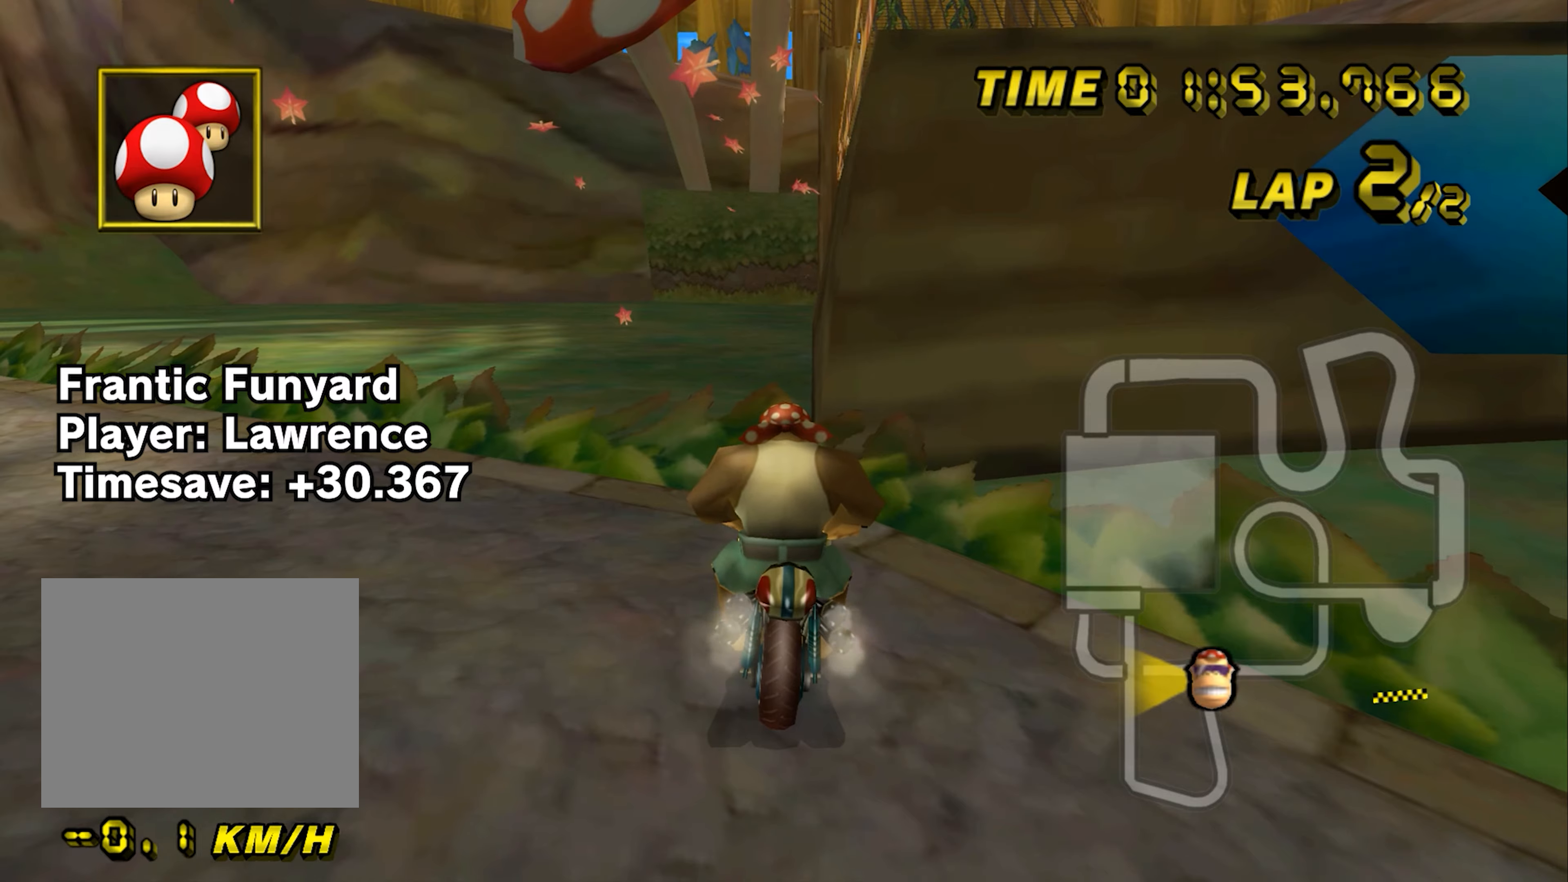
{"buttons": [], "left_stick": "center", "events": [[117, "left_stick", "right"], [184, "left_stick", "center"]]}
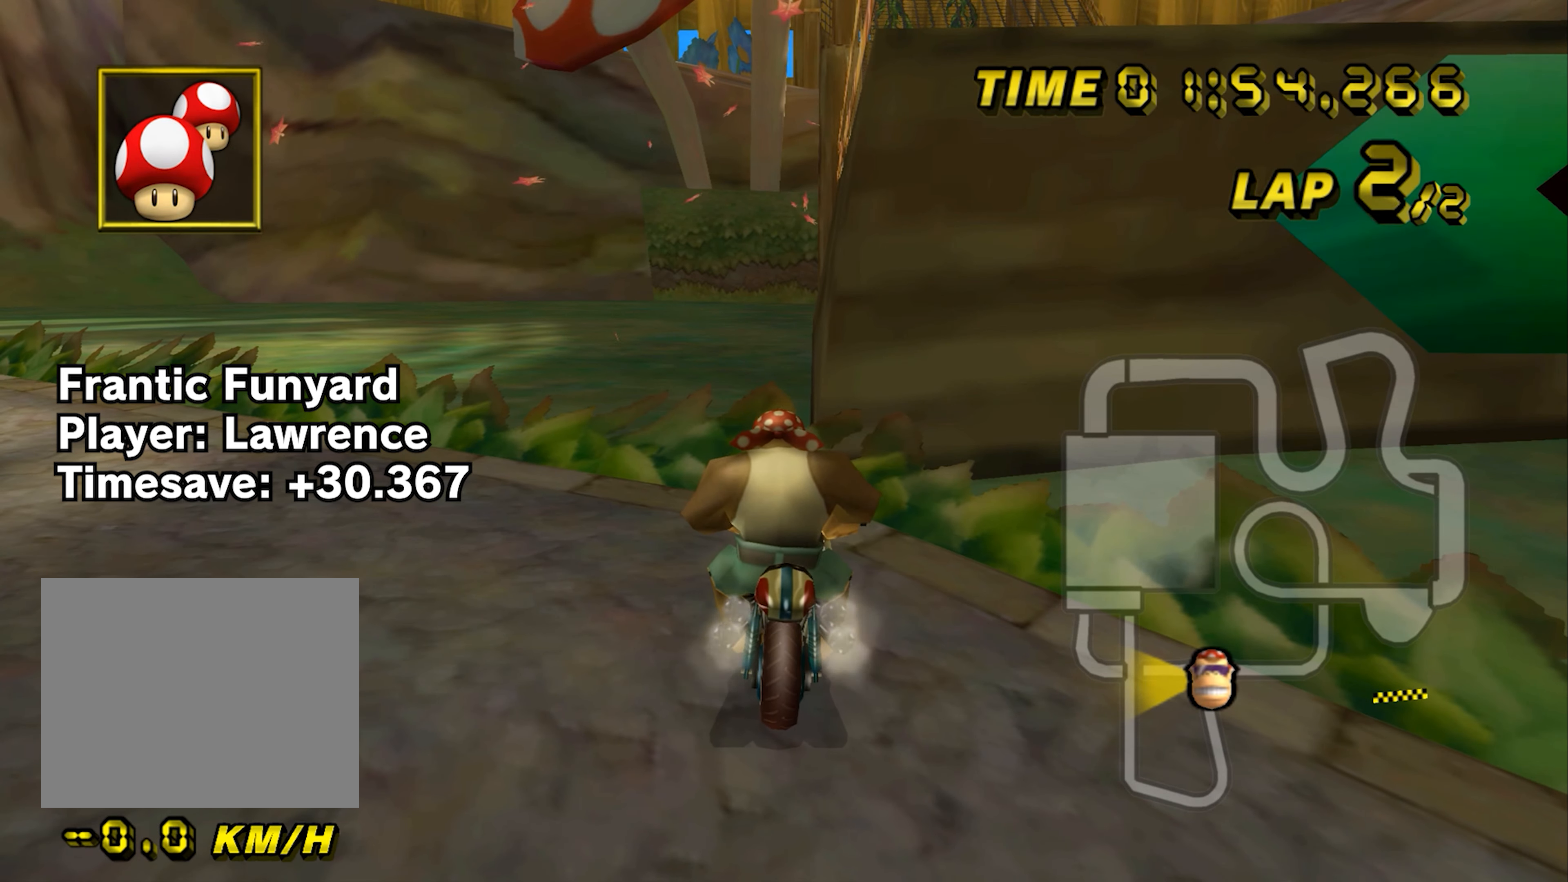
{"buttons": [], "left_stick": "center", "events": []}
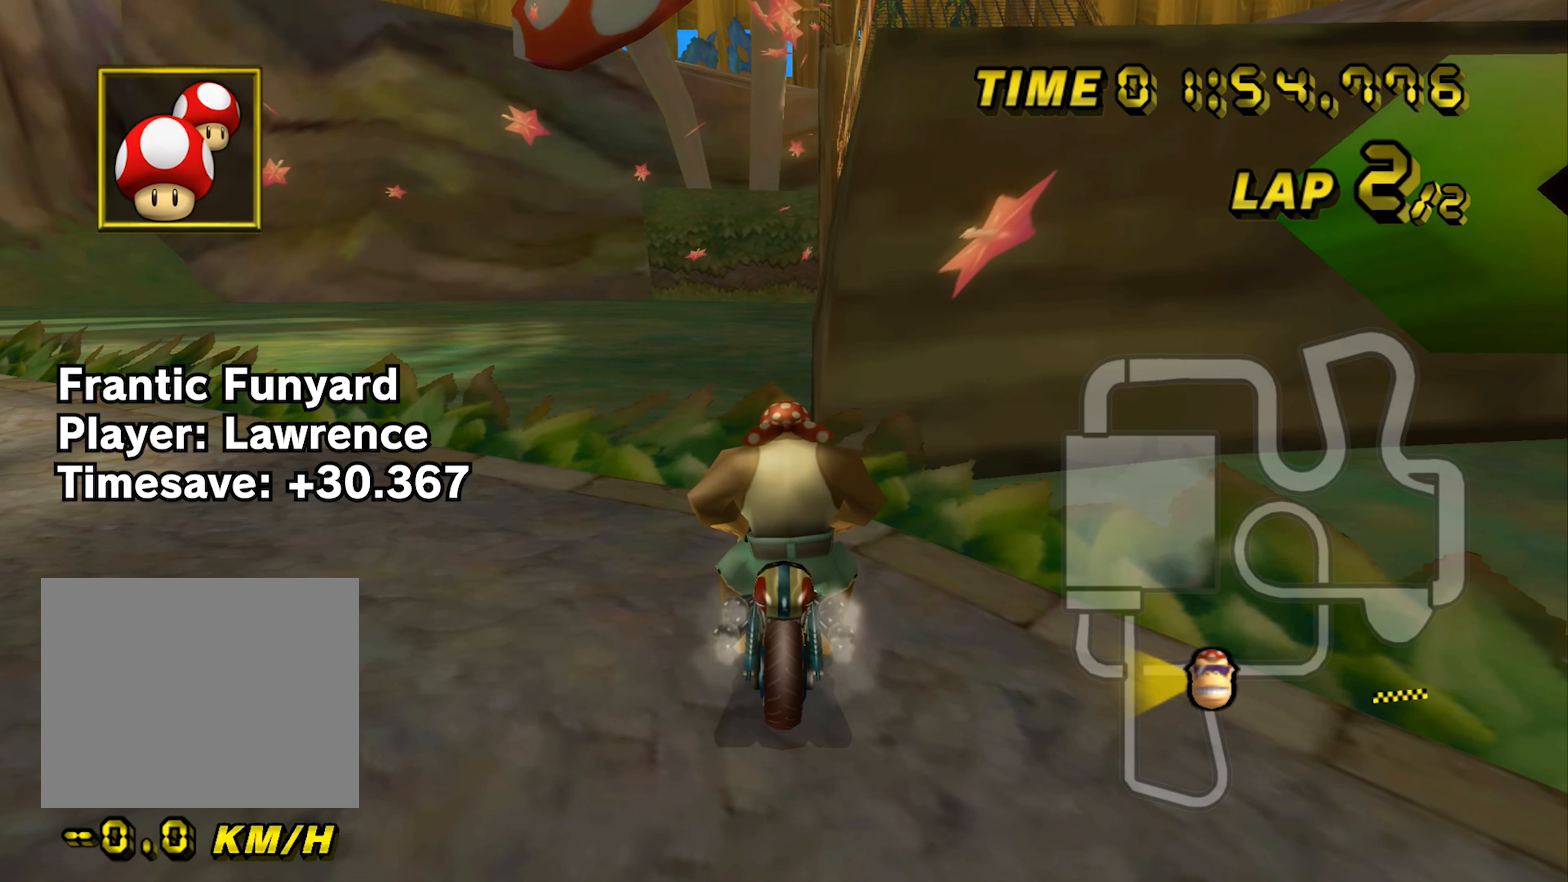
{"buttons": [], "left_stick": "center", "events": []}
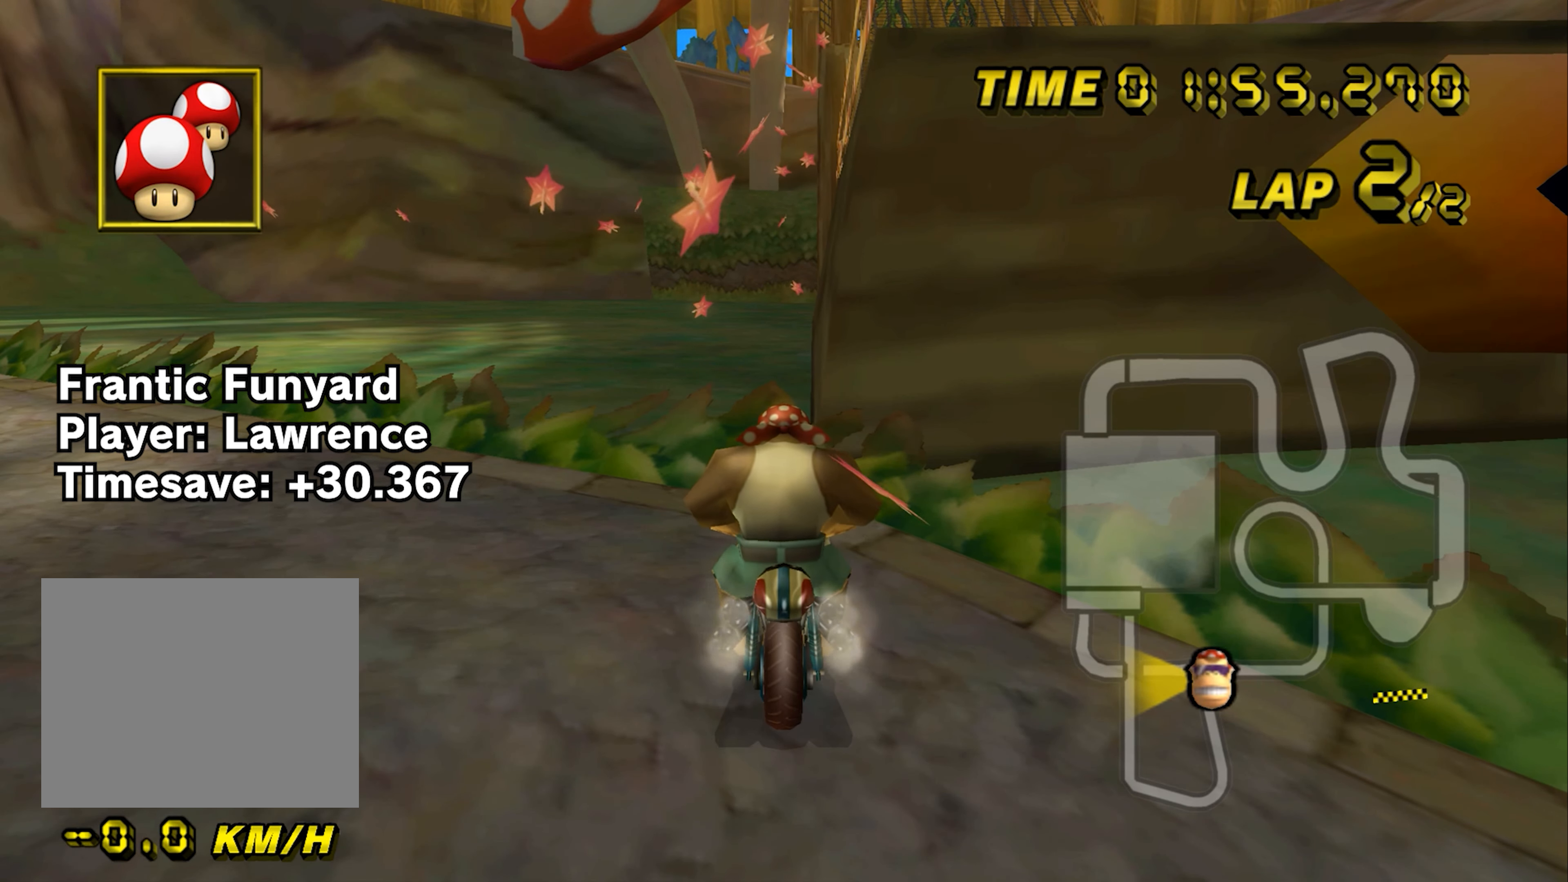
{"buttons": [], "left_stick": "center", "events": []}
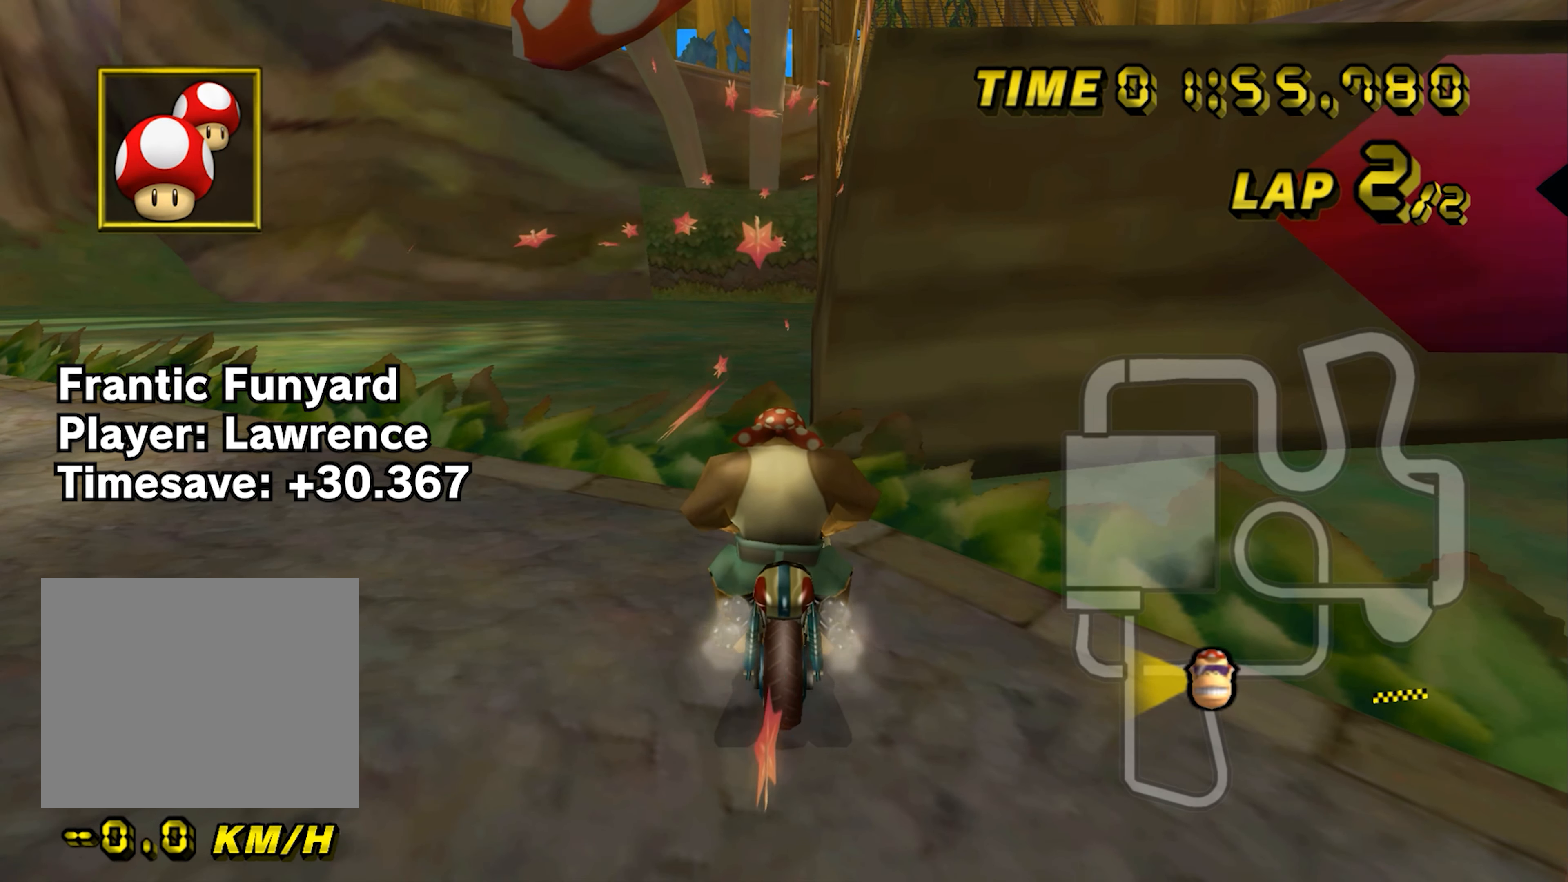
{"buttons": ["B"], "left_stick": "center", "events": [[17, "B", "down"]]}
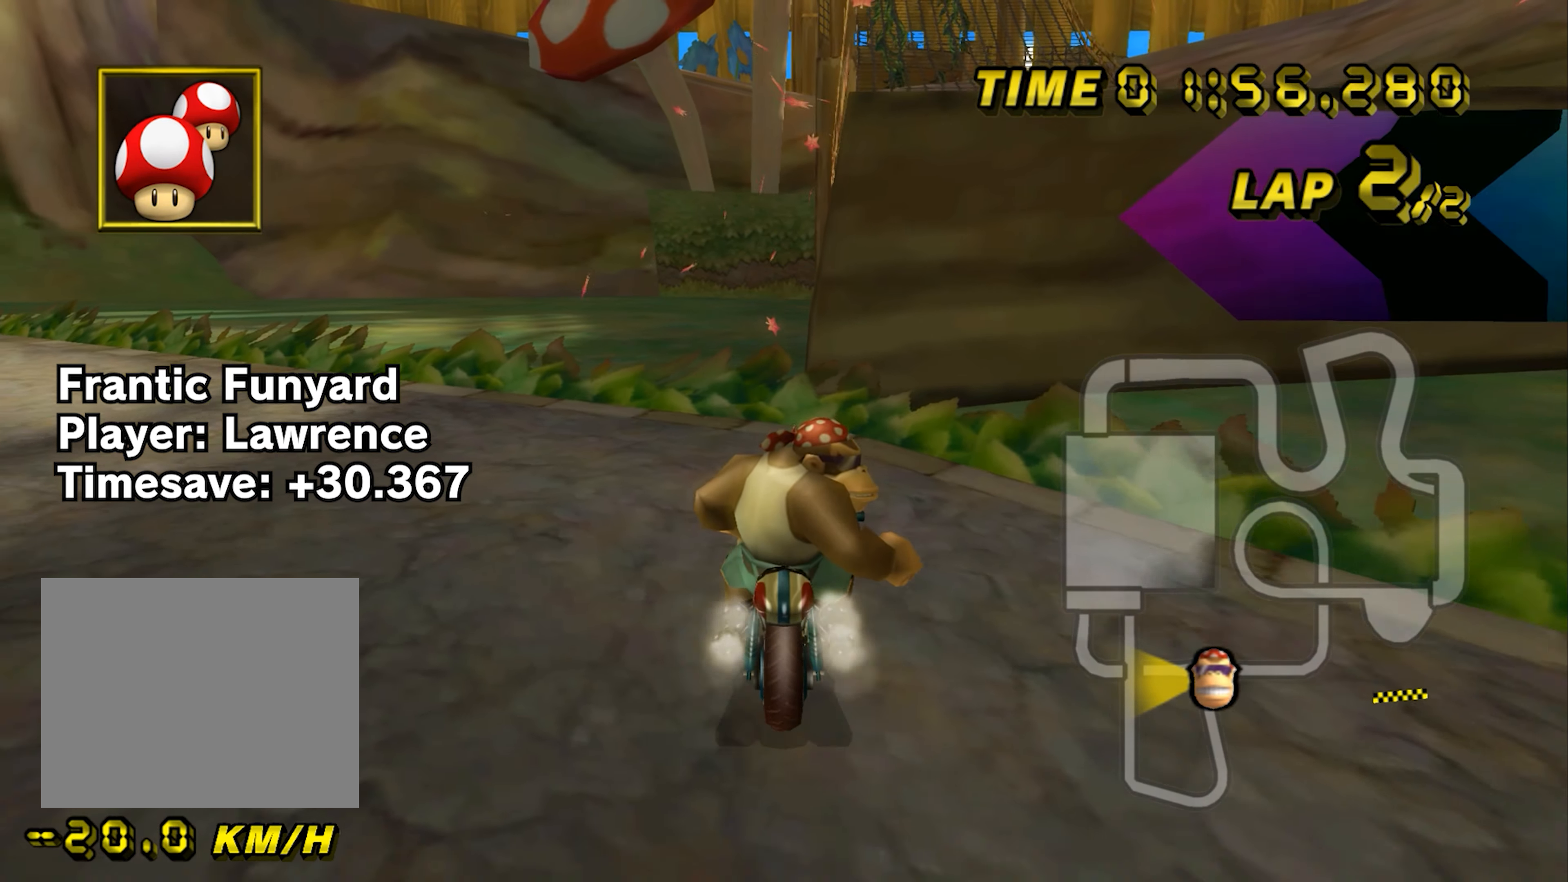
{"buttons": ["B"], "left_stick": "center", "events": []}
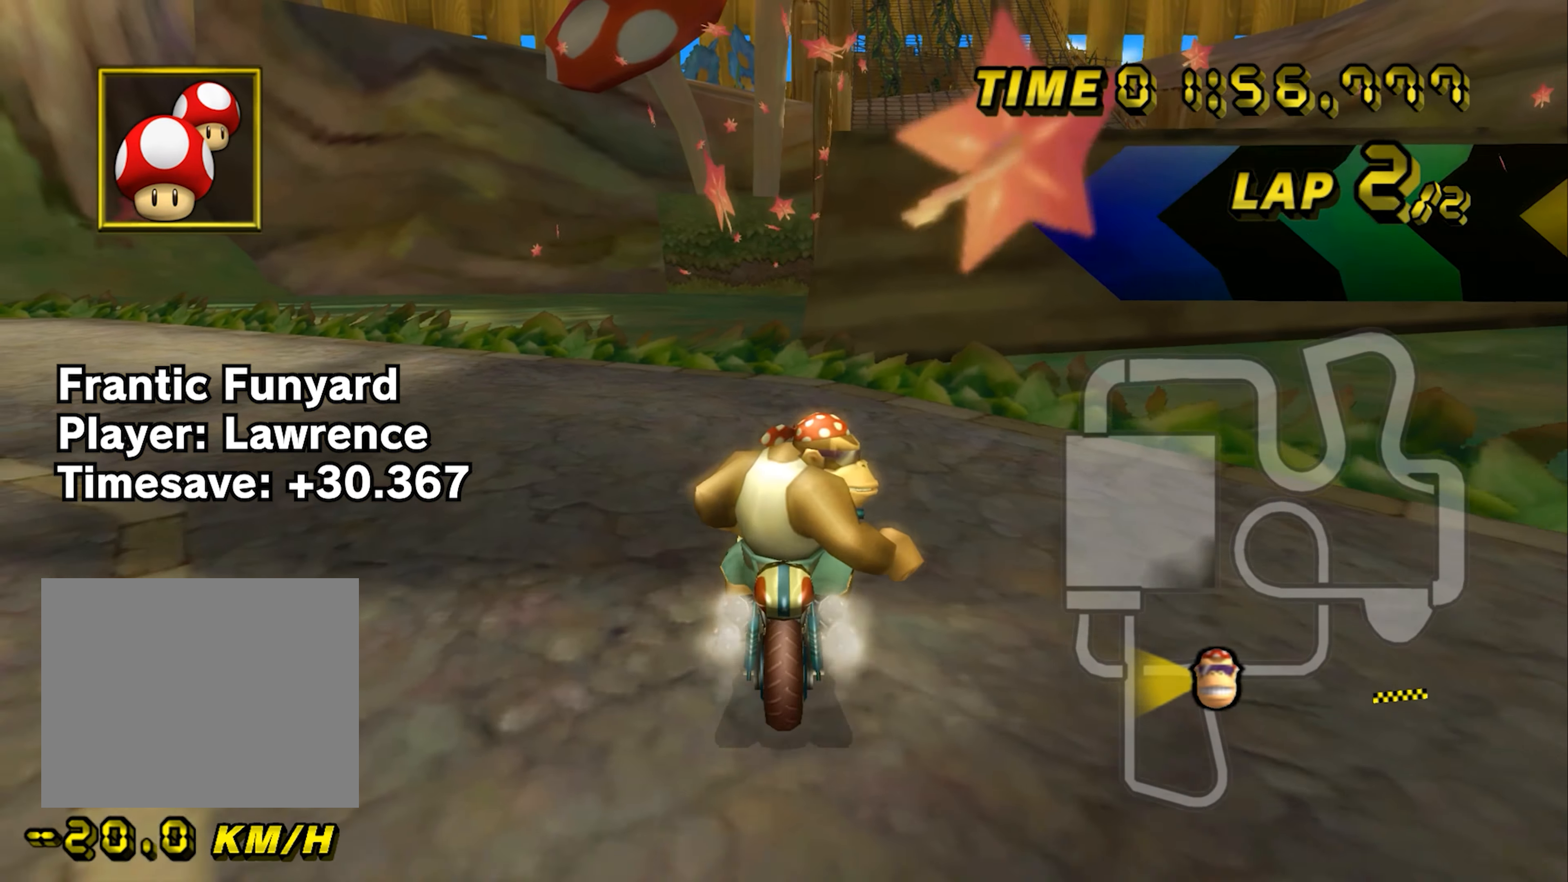
{"buttons": ["B"], "left_stick": "center", "events": []}
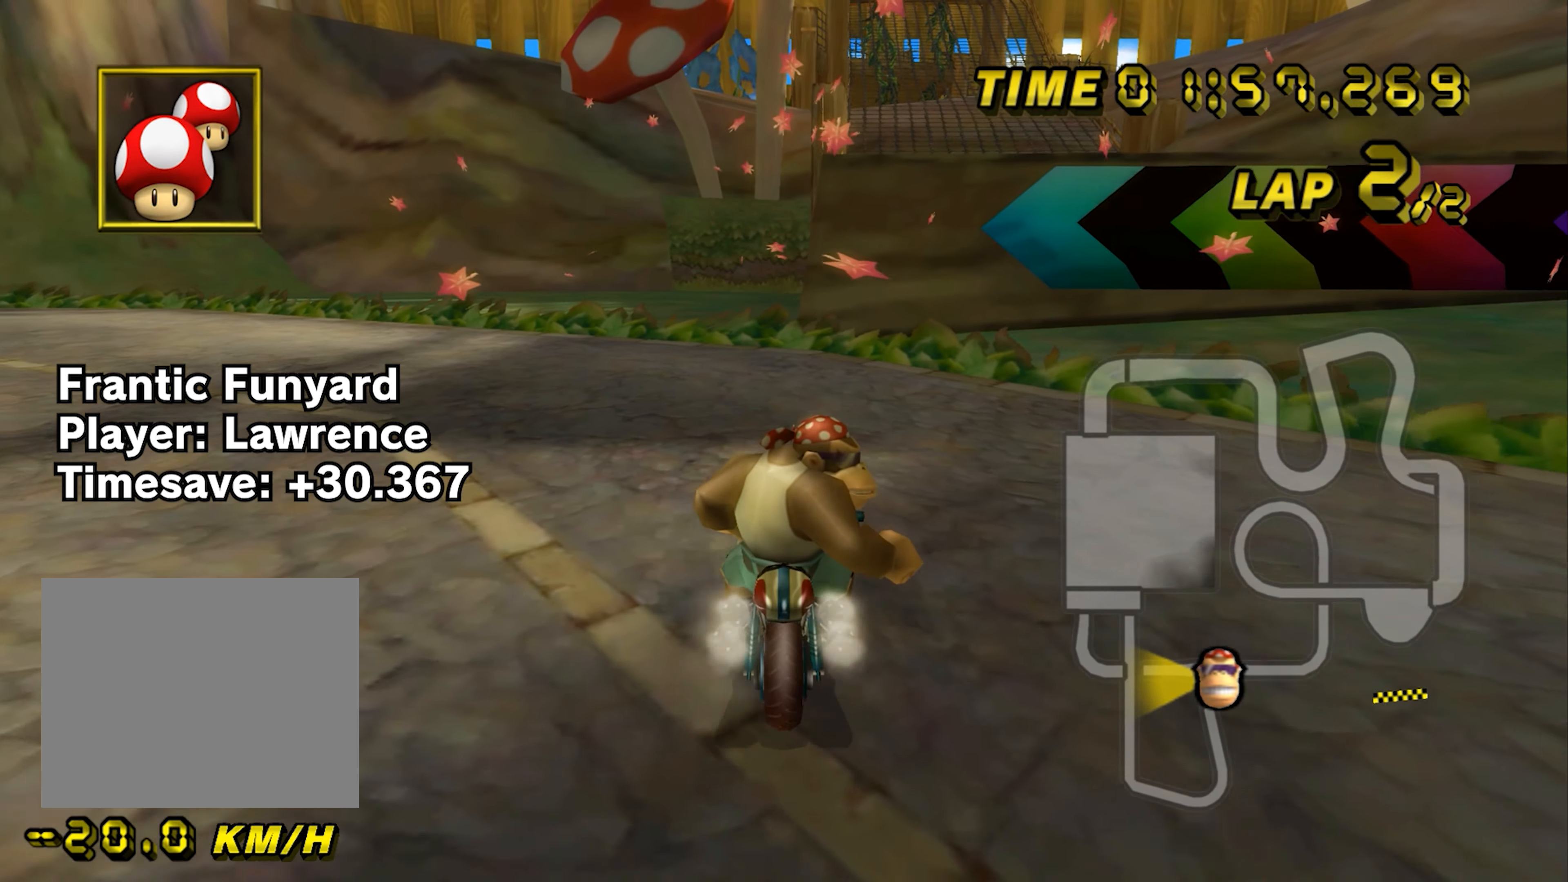
{"buttons": ["B"], "left_stick": "center", "events": []}
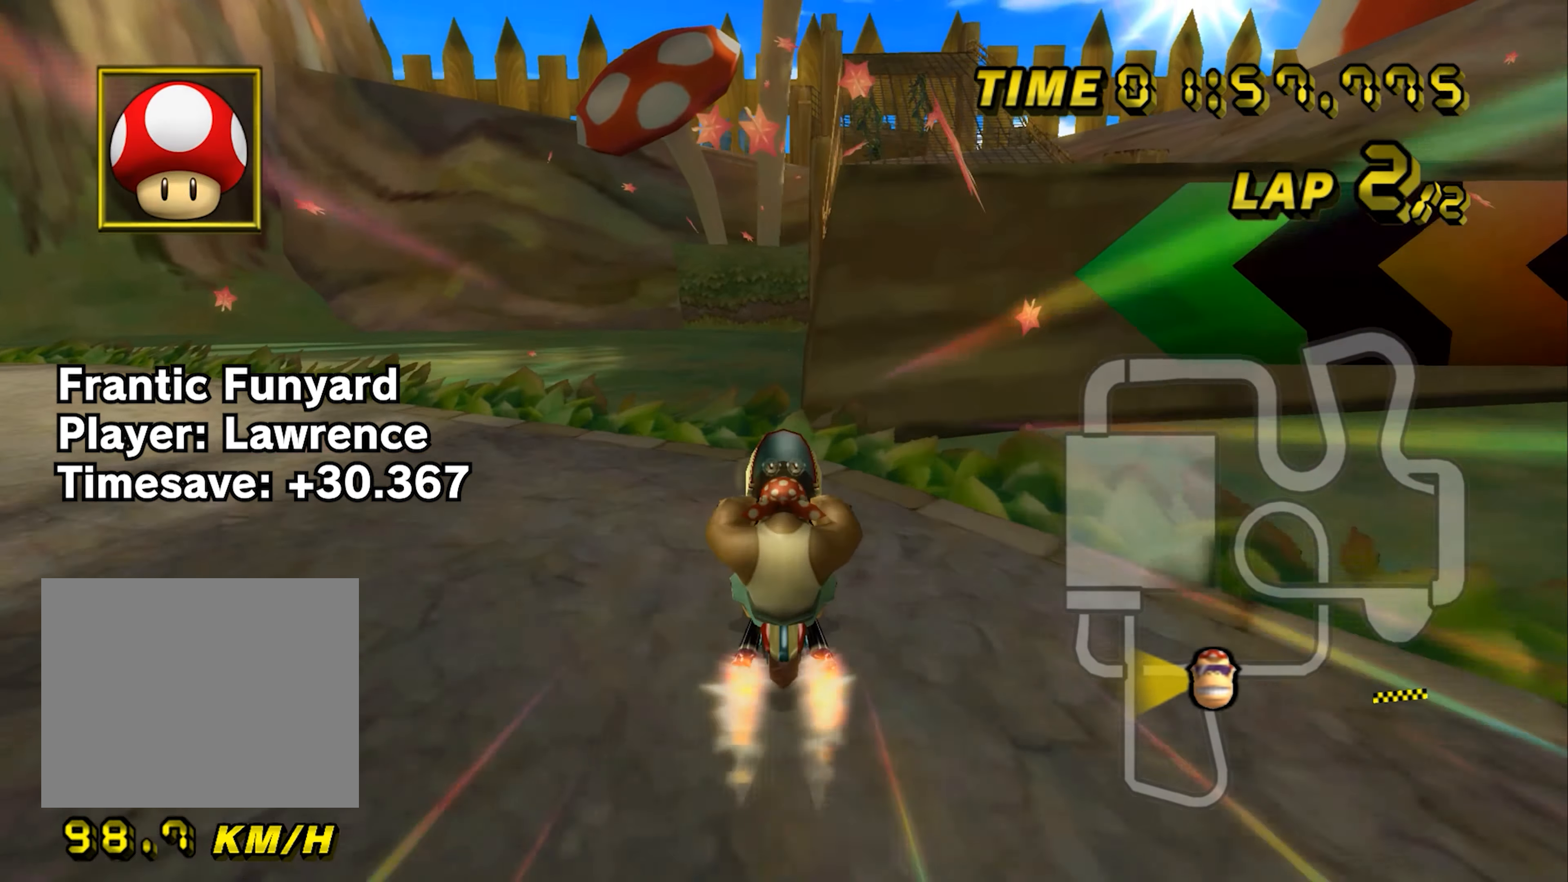
{"buttons": ["B"], "left_stick": "right", "events": [[151, "left_stick", "right"]]}
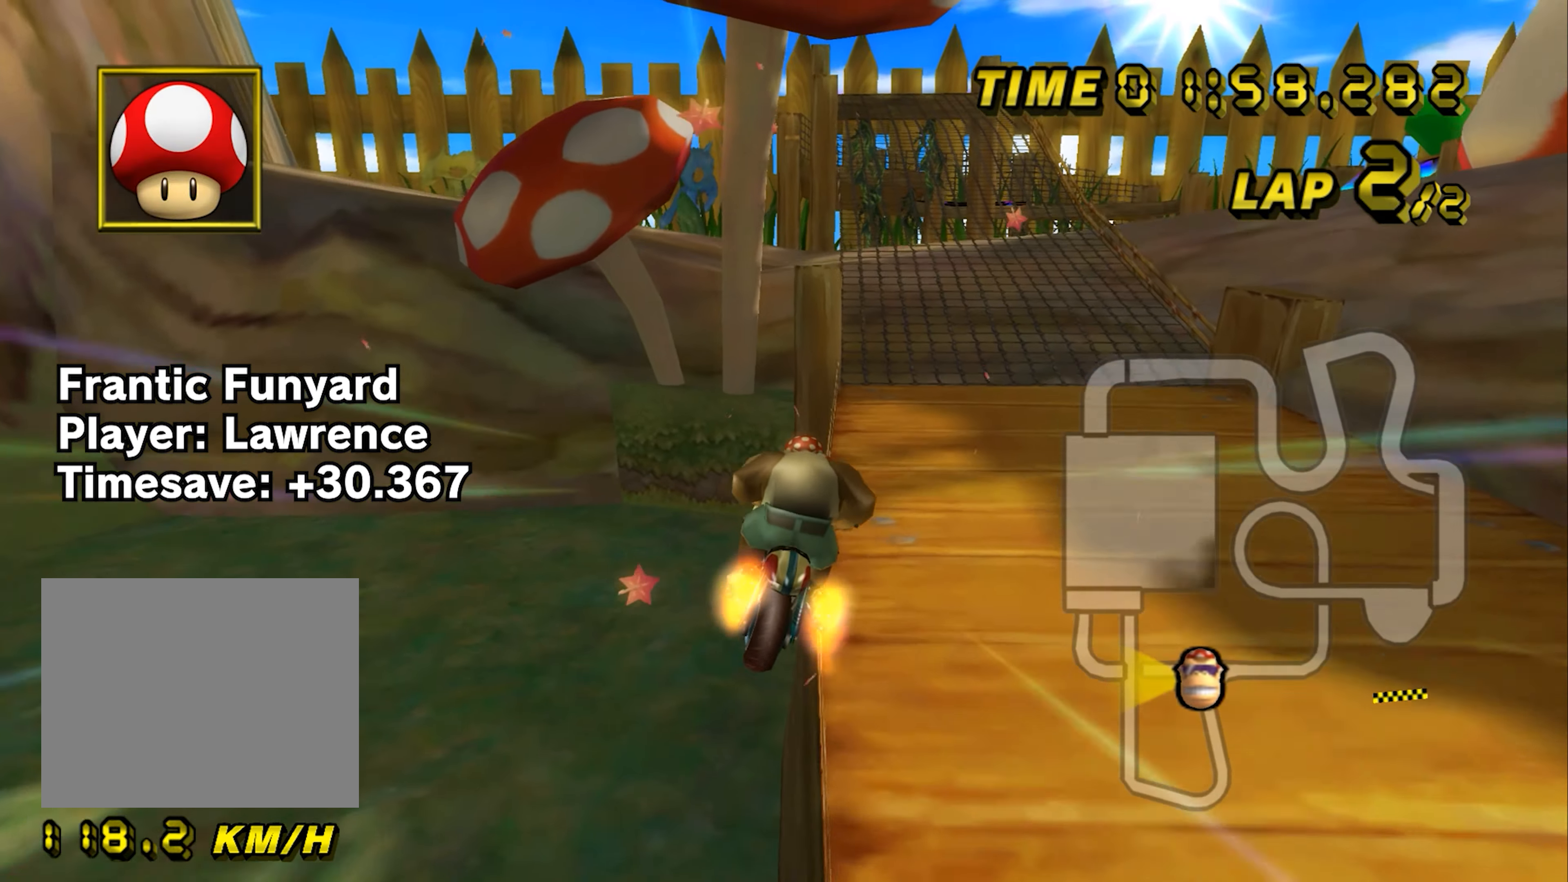
{"buttons": [], "left_stick": "down-right", "events": [[150, "left_stick", "down-right"], [400, "B", "up"]]}
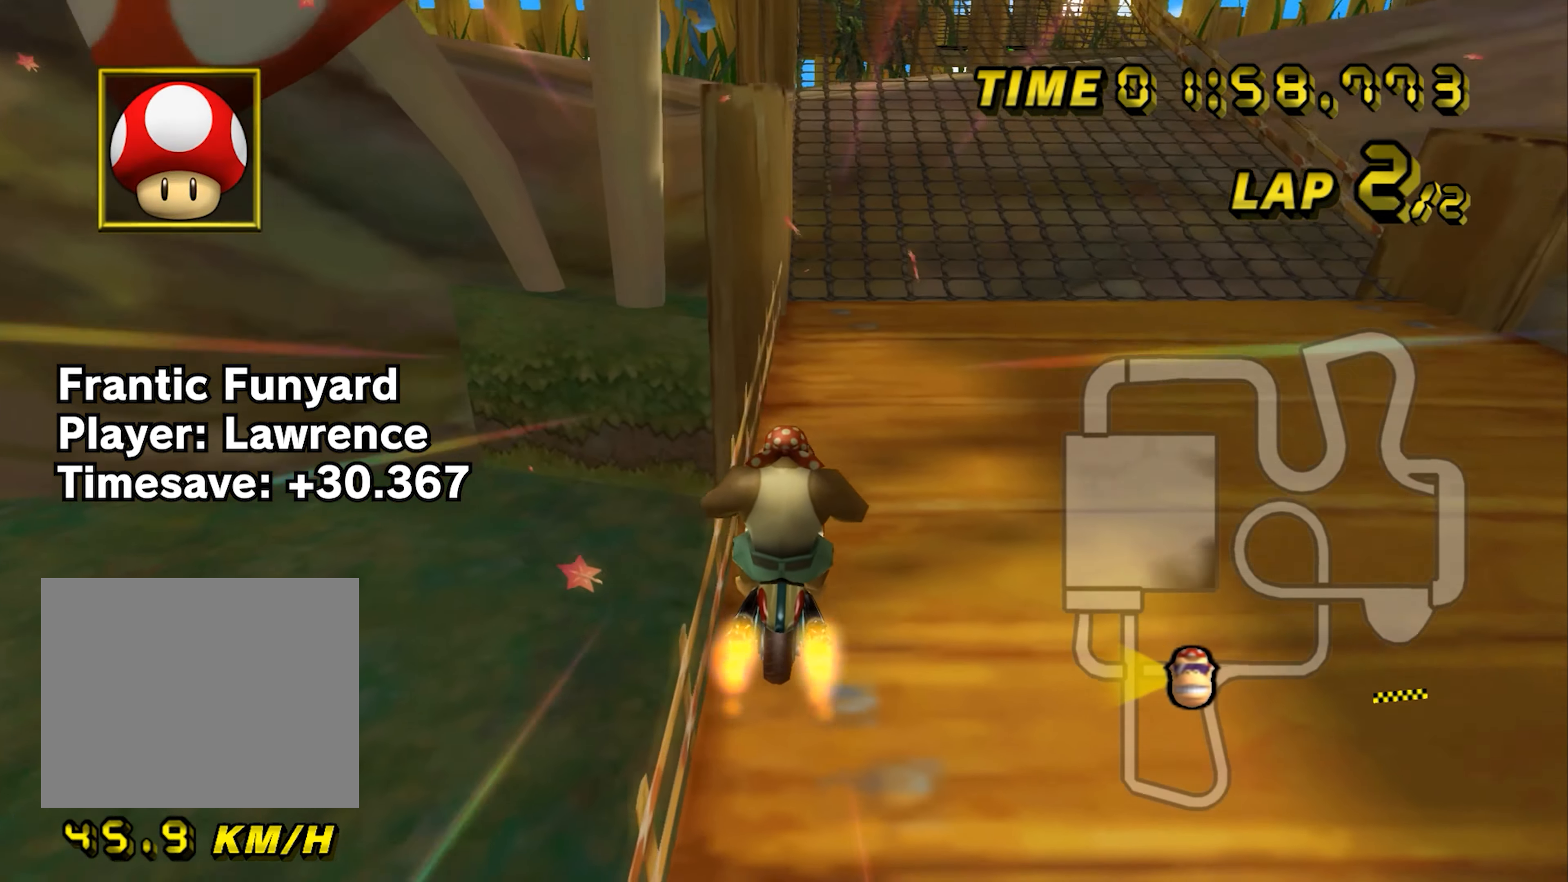
{"buttons": ["A"], "left_stick": "center", "events": [[84, "A", "down"], [184, "left_stick", "right"], [367, "left_stick", "center"]]}
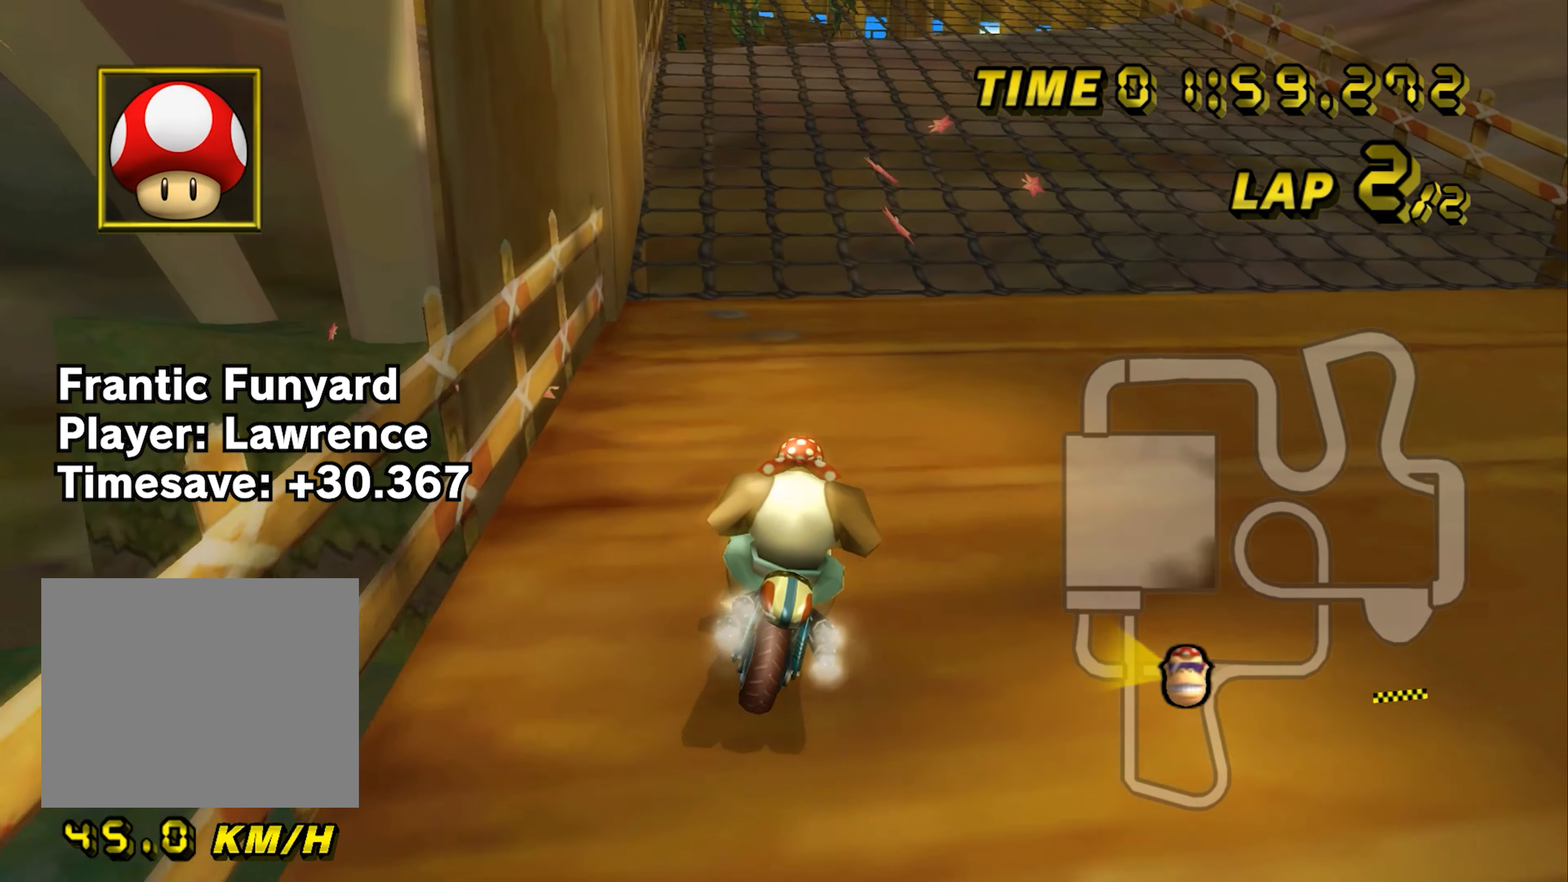
{"buttons": ["A"], "left_stick": "center", "events": [[33, "left_stick", "left"], [133, "left_stick", "center"]]}
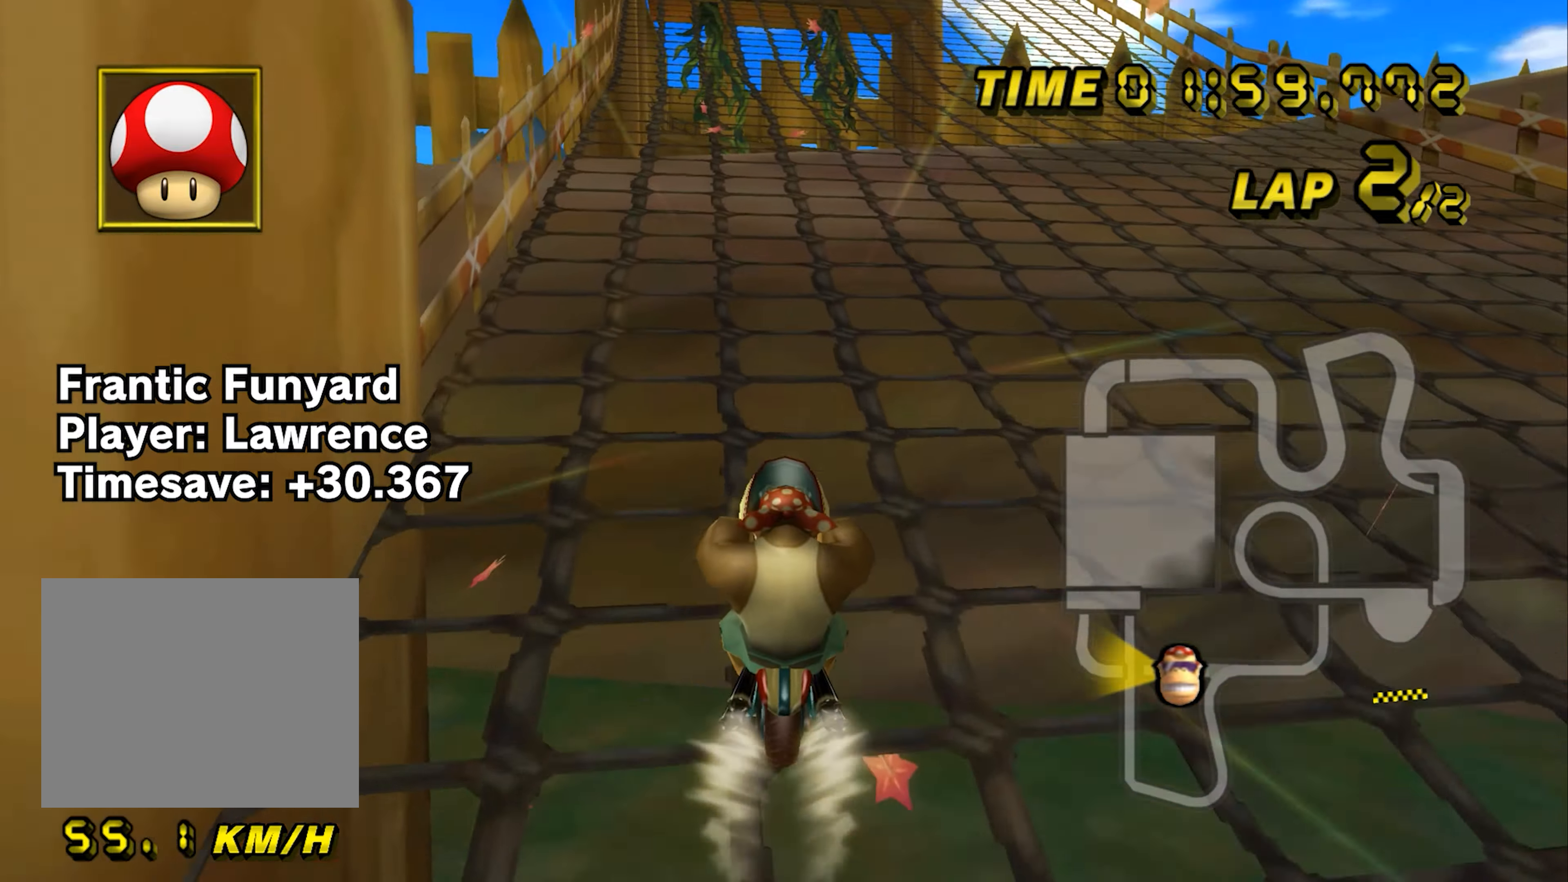
{"buttons": ["A"], "left_stick": "center", "events": []}
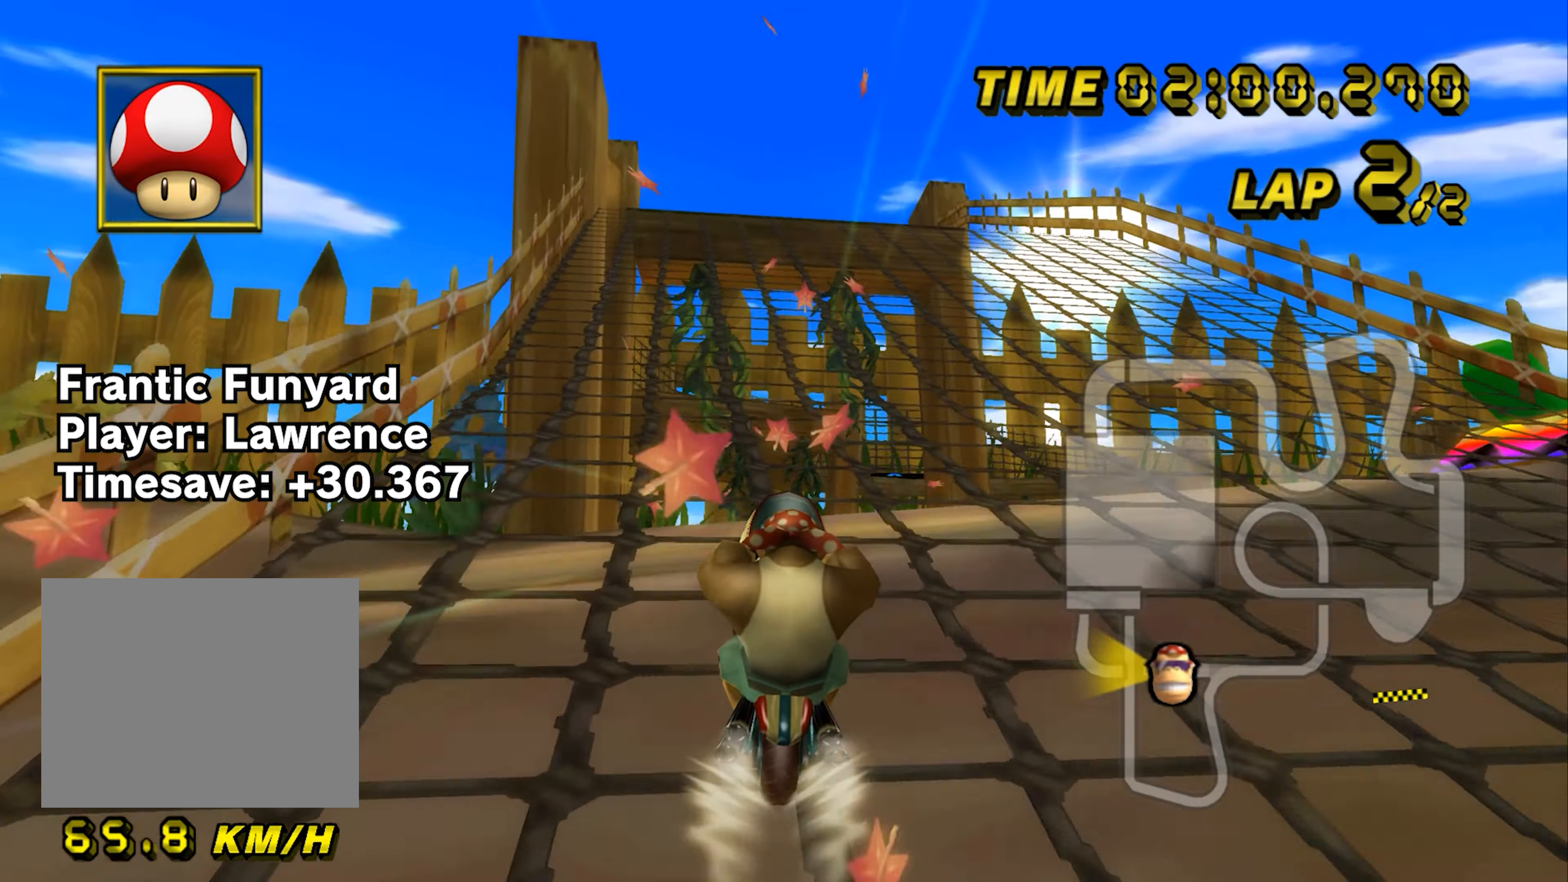
{"buttons": ["A"], "left_stick": "center", "events": []}
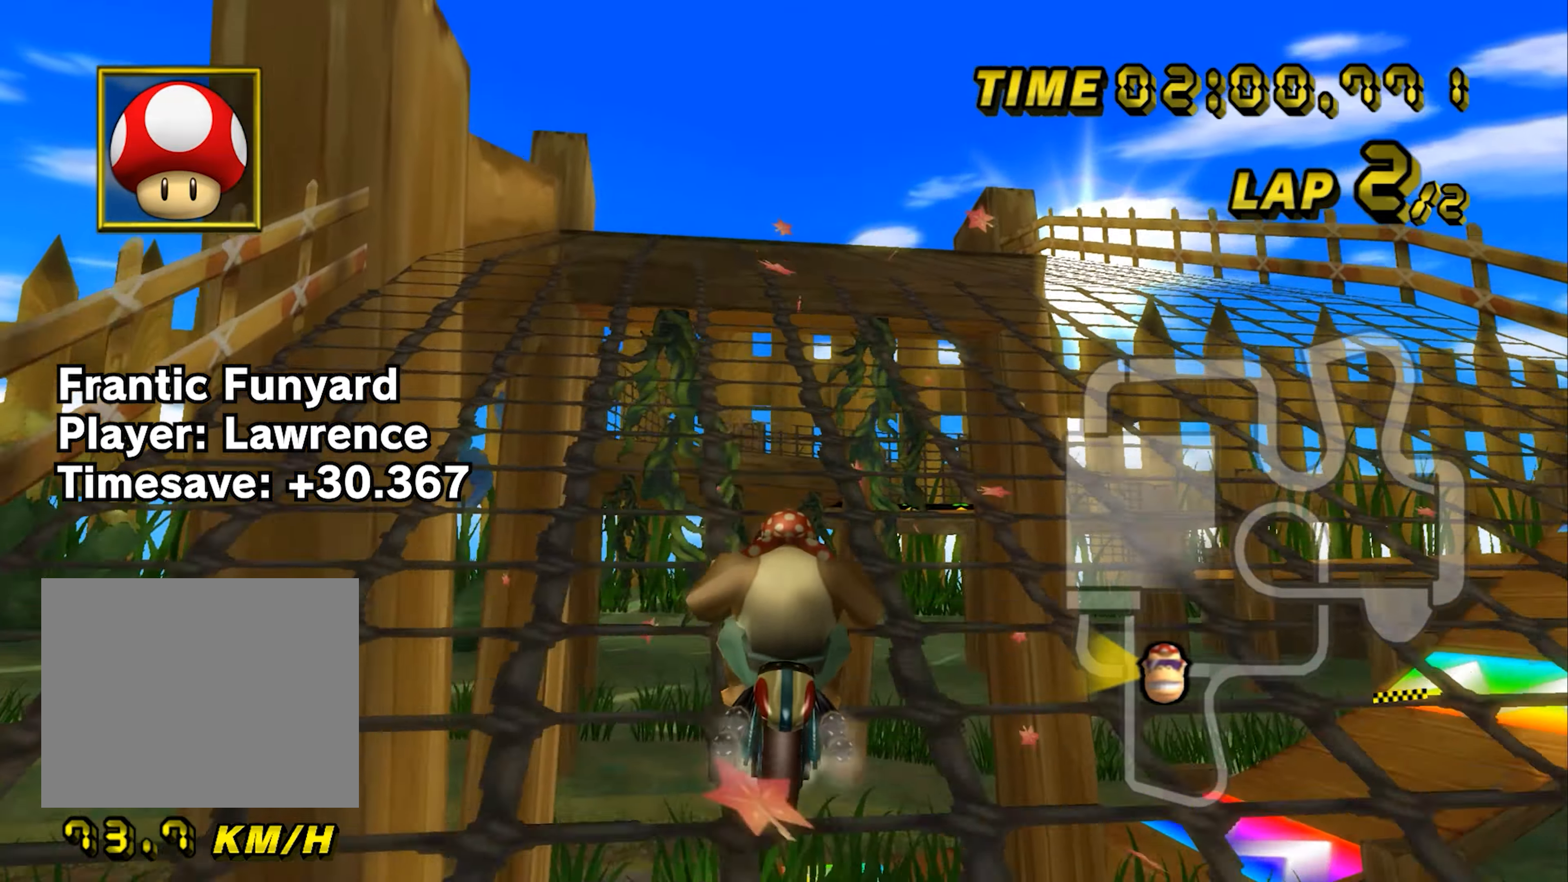
{"buttons": ["A"], "left_stick": "center", "events": []}